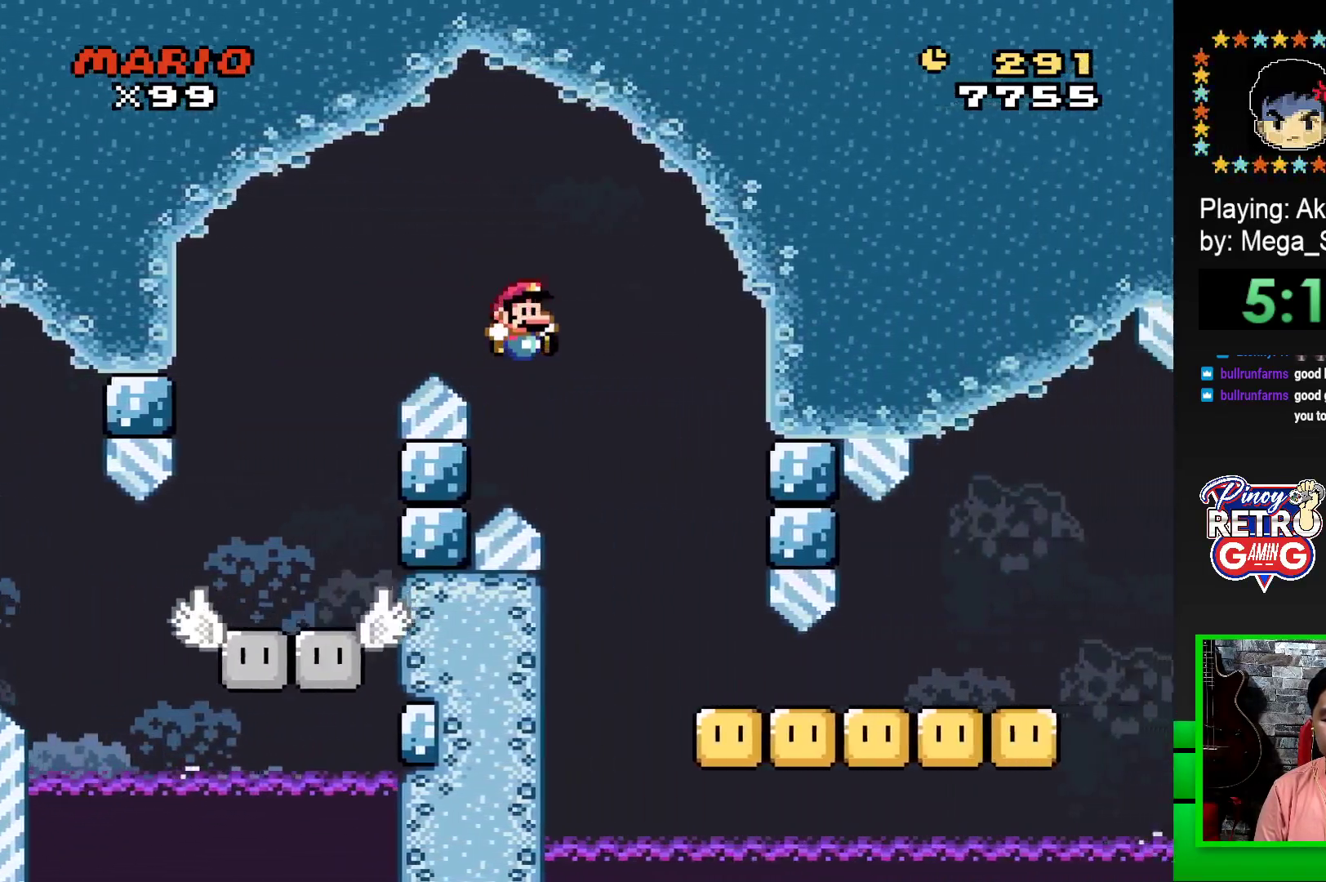
Gameplay with a controller (PlayStation layout); each line is a JSON object with the inputs held at the frame after it. "events" lists button and stick changes between this image and that frame as [ms after this image, input, new state], when the widget could be followed in between. Not read: left_stick right_stick.
{"buttons": ["SQUARE", "DPAD_RIGHT"], "events": []}
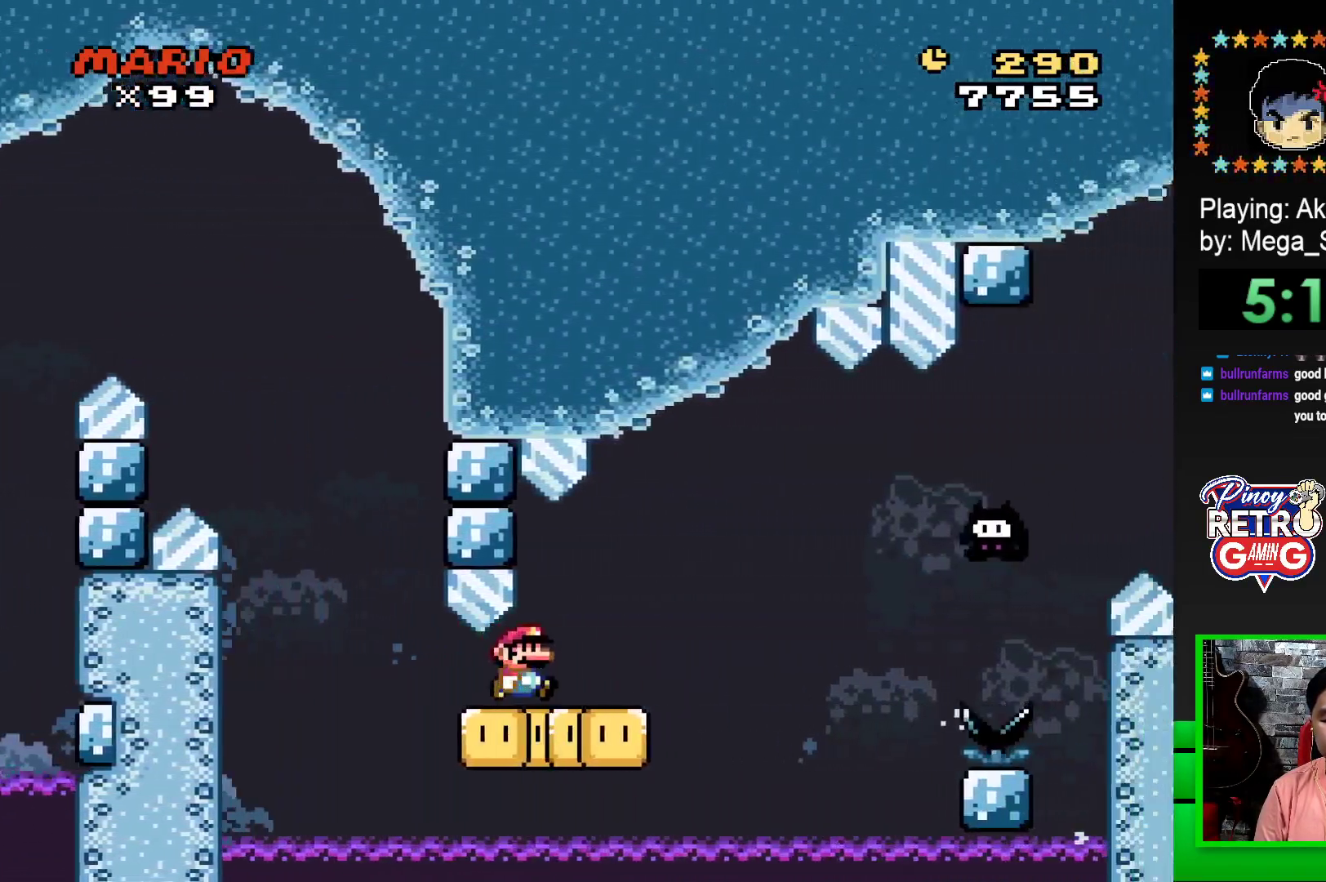
{"buttons": ["CROSS", "SQUARE", "DPAD_RIGHT"], "events": [[83, "CROSS", "down"], [200, "CROSS", "up"], [367, "CROSS", "down"]]}
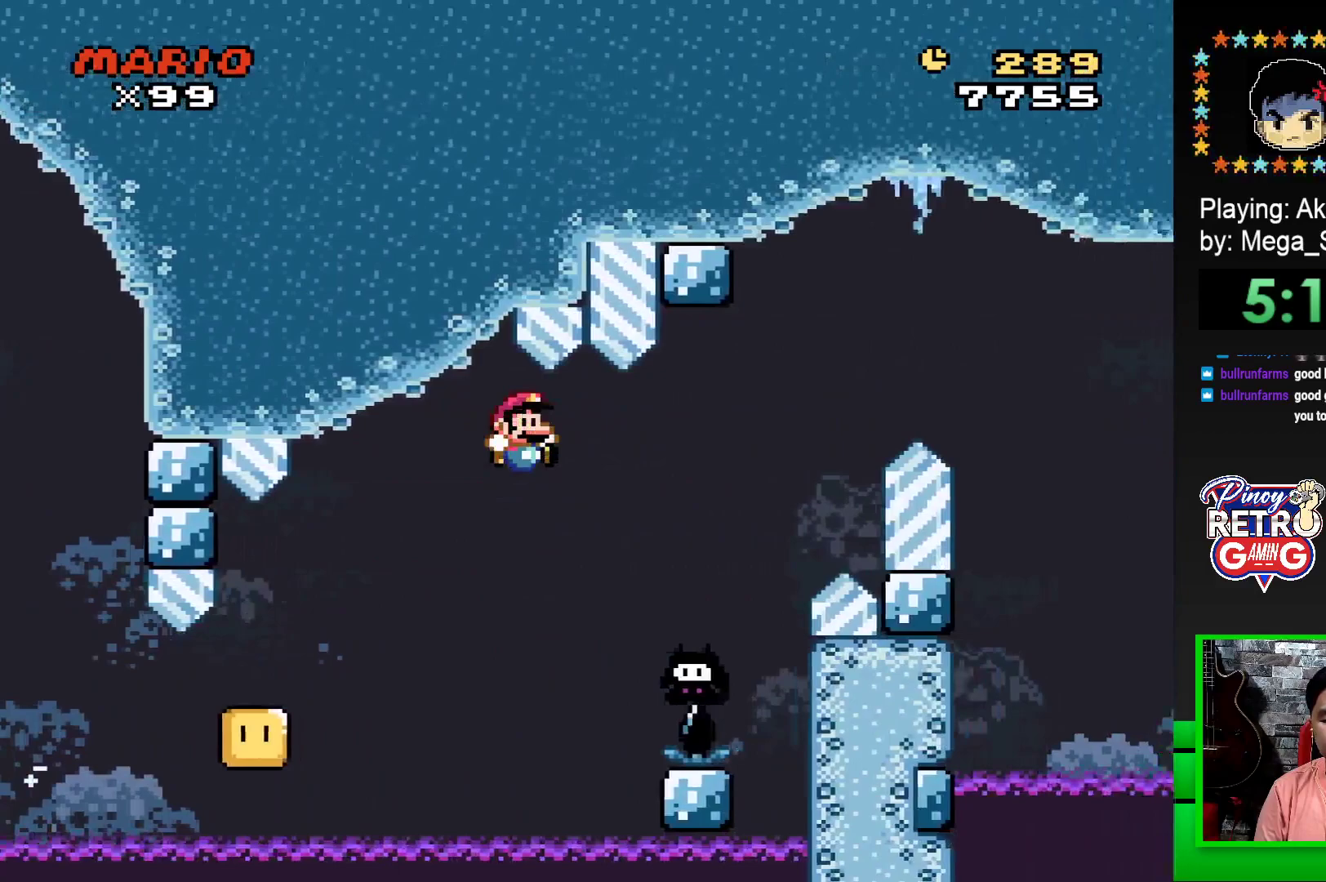
{"buttons": ["CROSS", "SQUARE", "DPAD_RIGHT"], "events": [[117, "DPAD_RIGHT", "up"], [250, "DPAD_RIGHT", "down"]]}
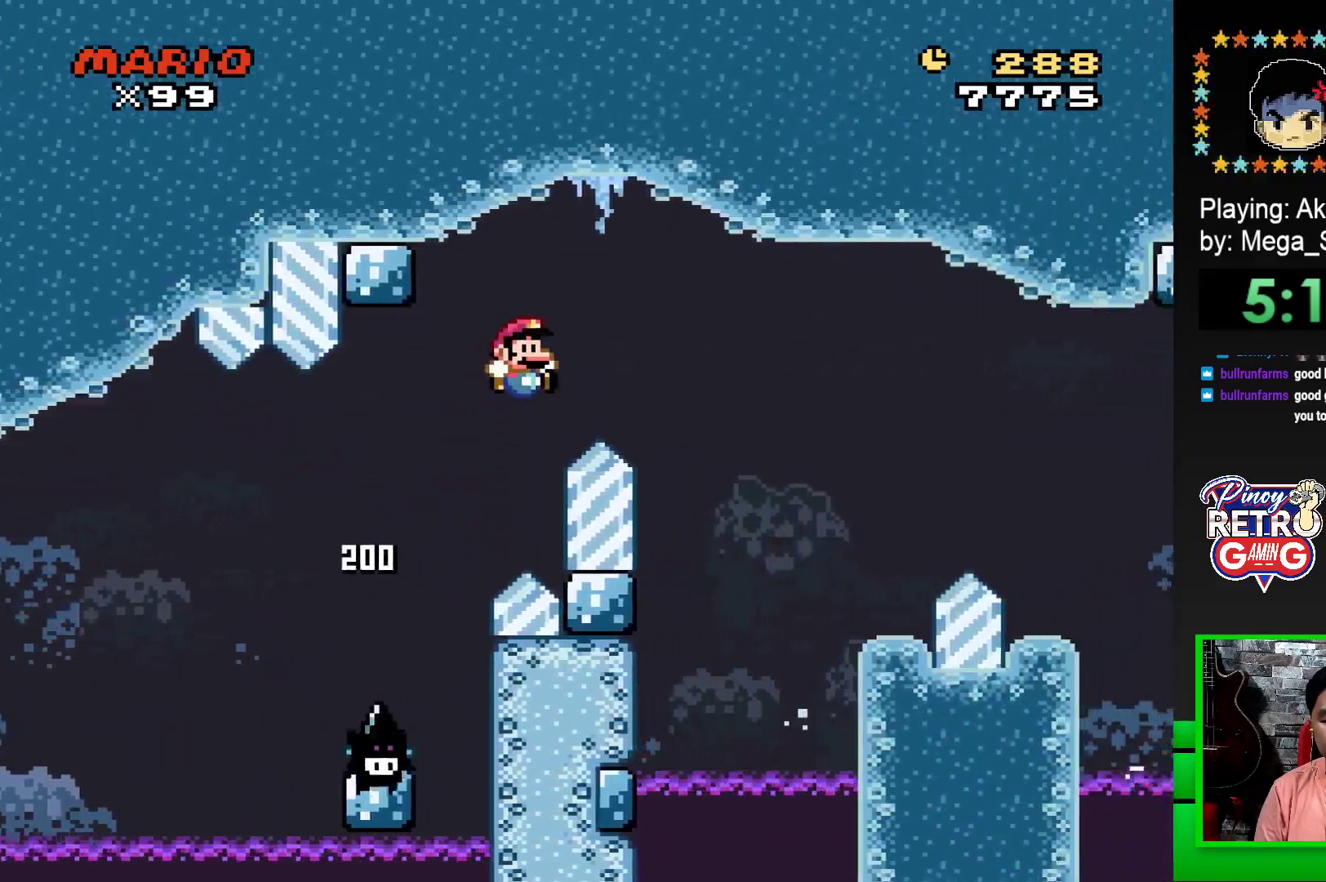
{"buttons": ["SQUARE"], "events": [[400, "DPAD_RIGHT", "up"], [483, "CROSS", "up"]]}
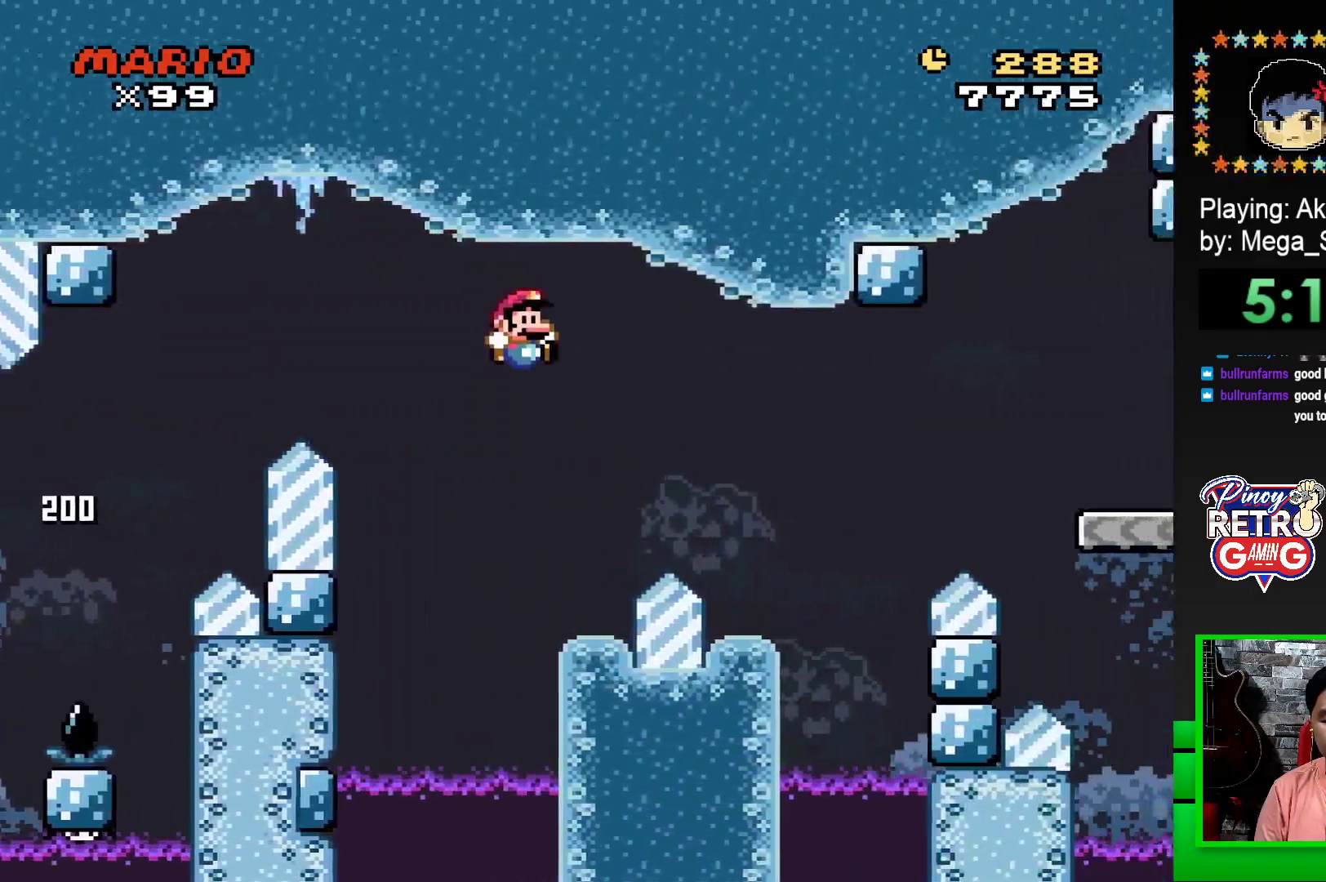
{"buttons": ["CROSS", "SQUARE", "DPAD_RIGHT"], "events": [[17, "DPAD_LEFT", "down"], [150, "DPAD_LEFT", "up"], [200, "DPAD_RIGHT", "down"], [283, "DPAD_RIGHT", "up"], [350, "CROSS", "down"], [367, "DPAD_RIGHT", "down"]]}
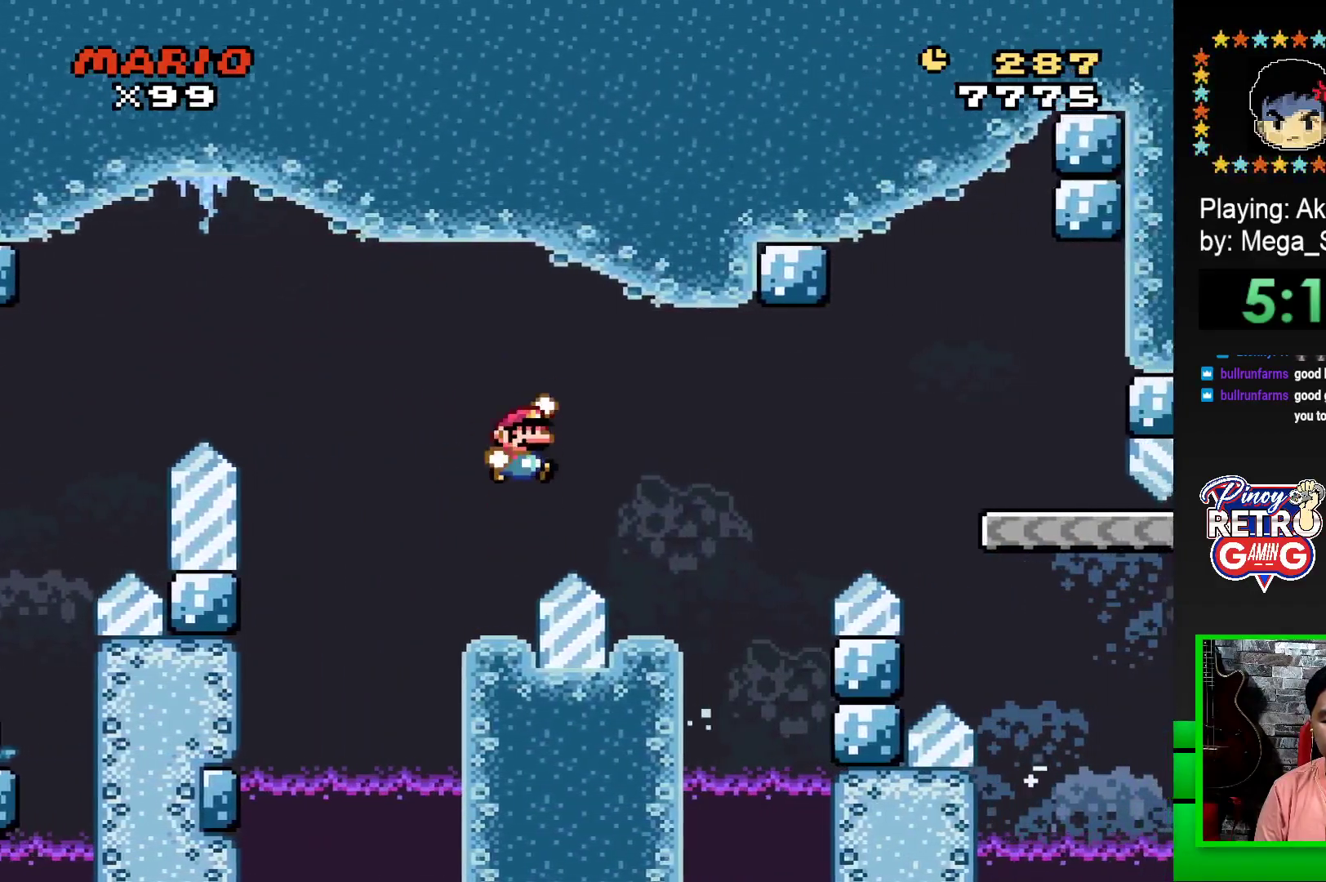
{"buttons": ["SQUARE"], "events": [[67, "CROSS", "up"], [217, "DPAD_RIGHT", "up"], [267, "DPAD_LEFT", "down"], [417, "DPAD_LEFT", "up"]]}
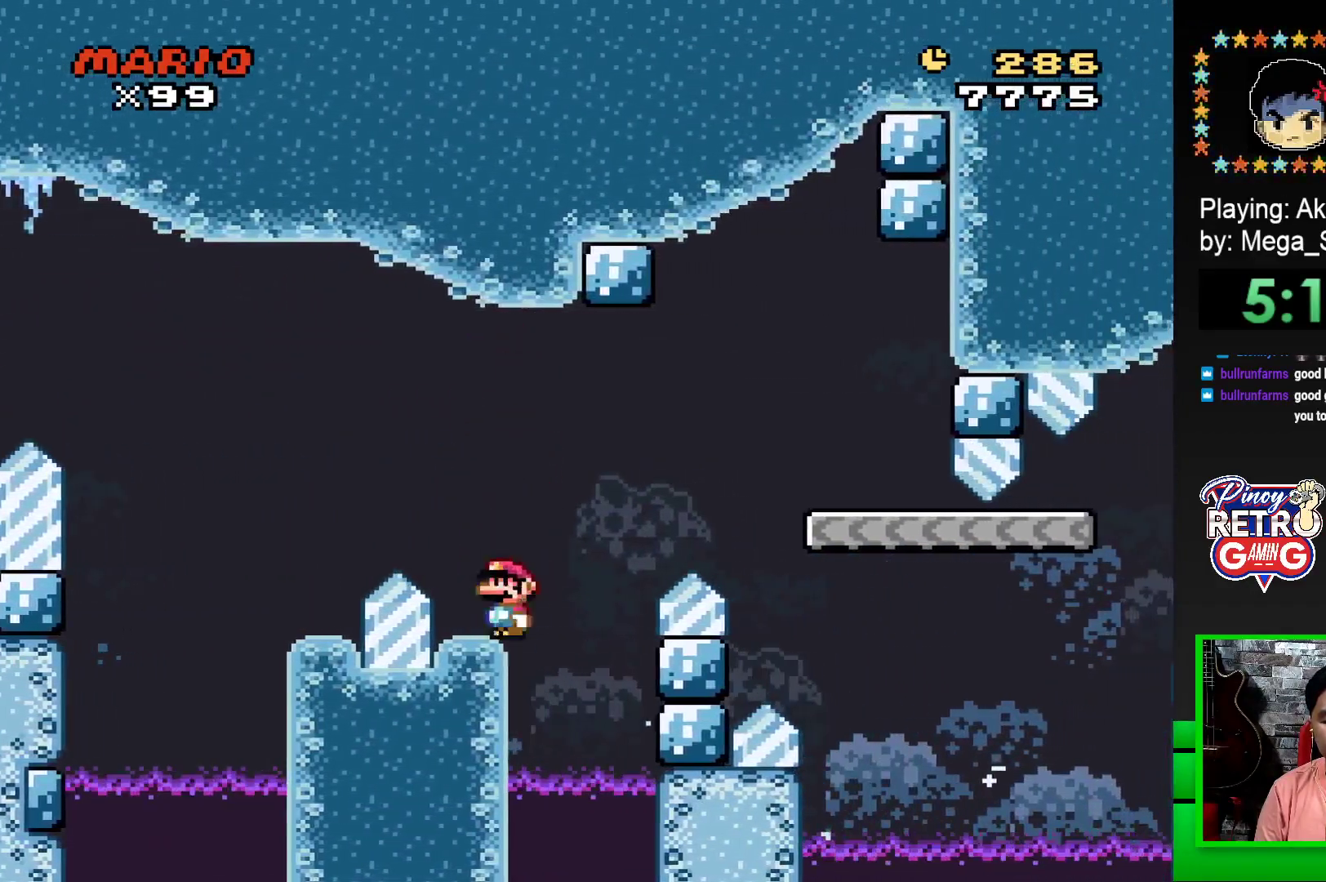
{"buttons": ["CROSS", "SQUARE", "DPAD_RIGHT"], "events": [[167, "DPAD_RIGHT", "down"], [400, "CROSS", "down"]]}
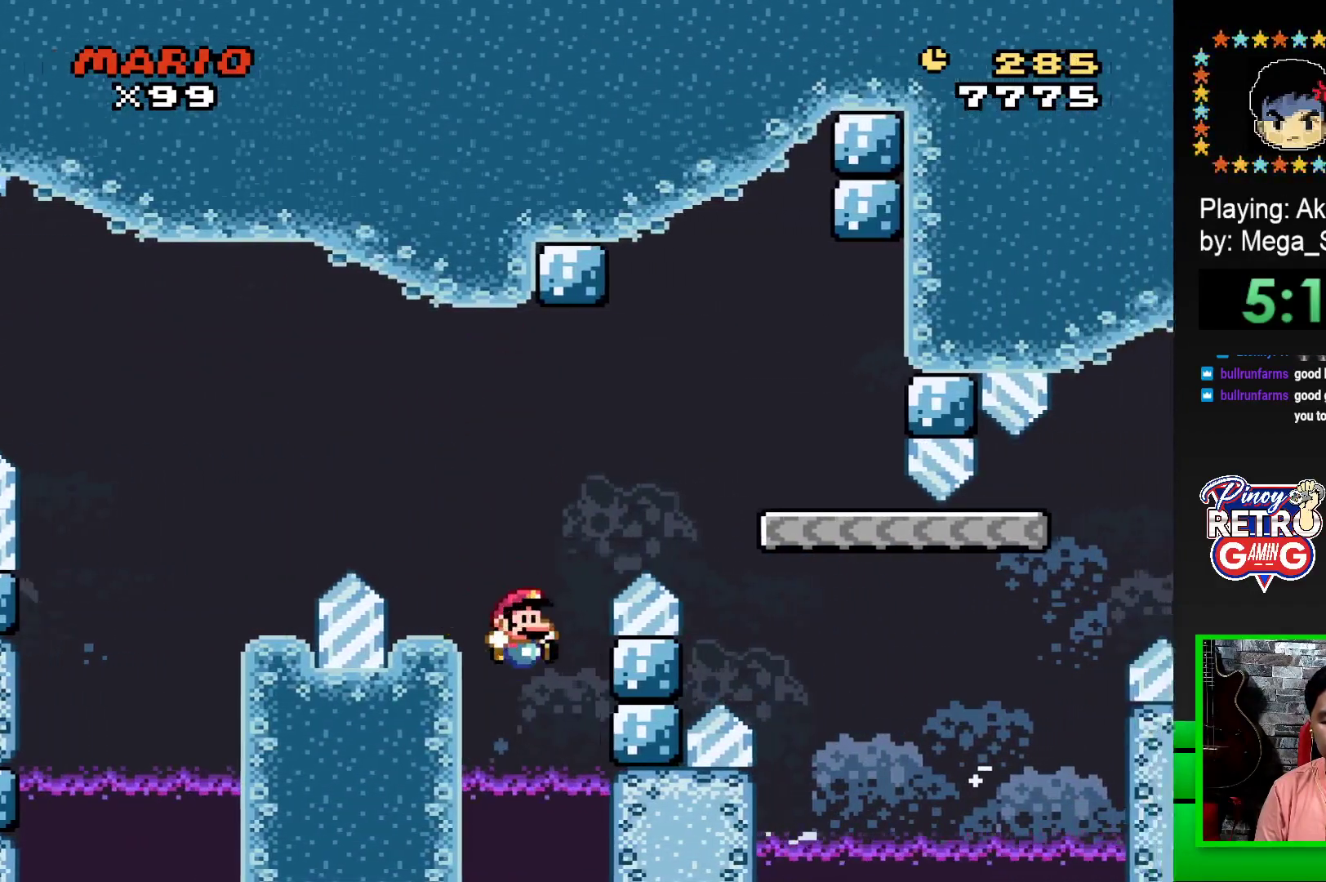
{"buttons": ["CROSS"], "events": [[50, "CROSS", "up"], [150, "CROSS", "down"], [300, "DPAD_RIGHT", "up"], [317, "CROSS", "up"], [400, "SQUARE", "up"], [500, "CROSS", "down"]]}
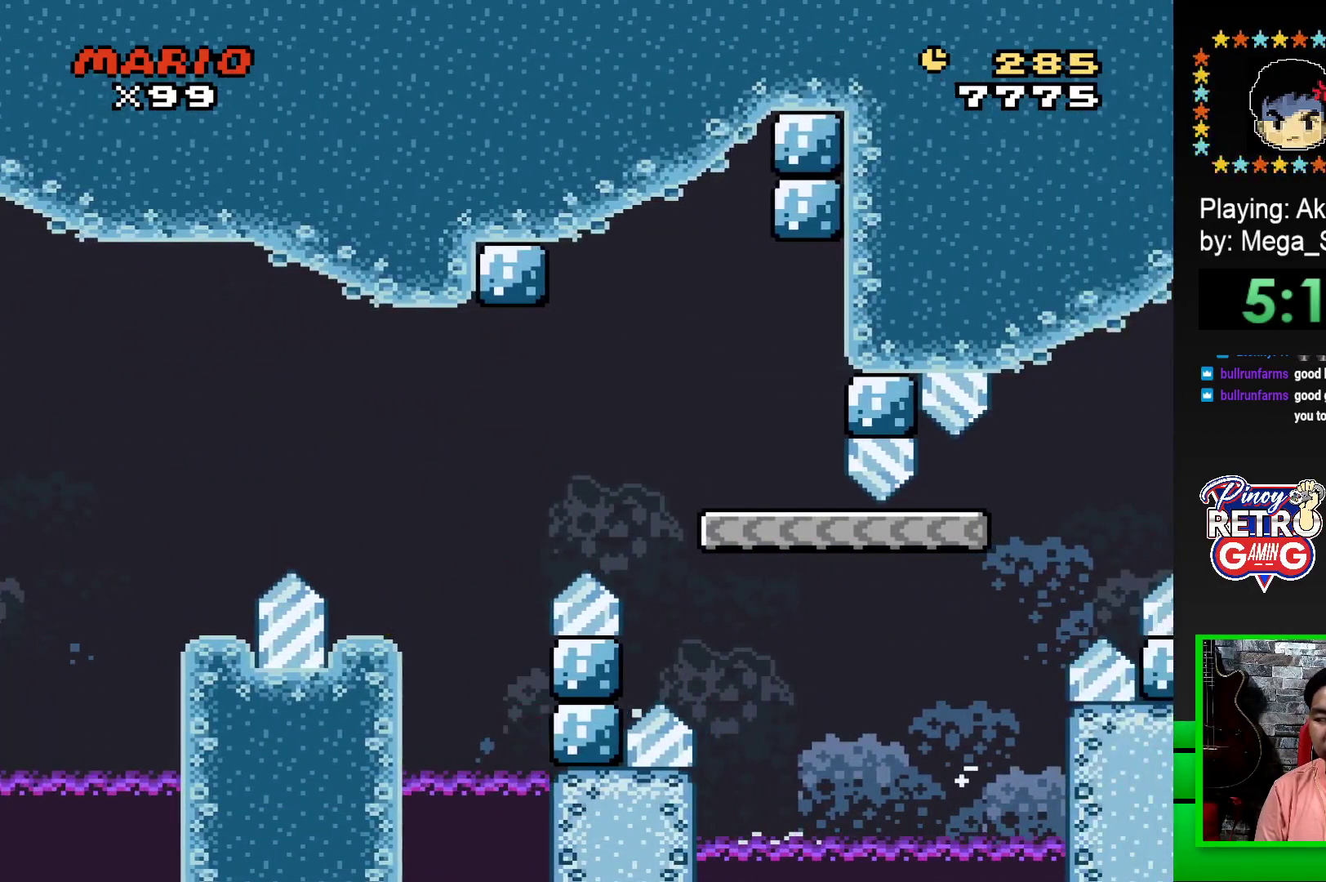
{"buttons": [], "events": [[67, "CROSS", "up"], [133, "CROSS", "down"], [217, "CROSS", "up"]]}
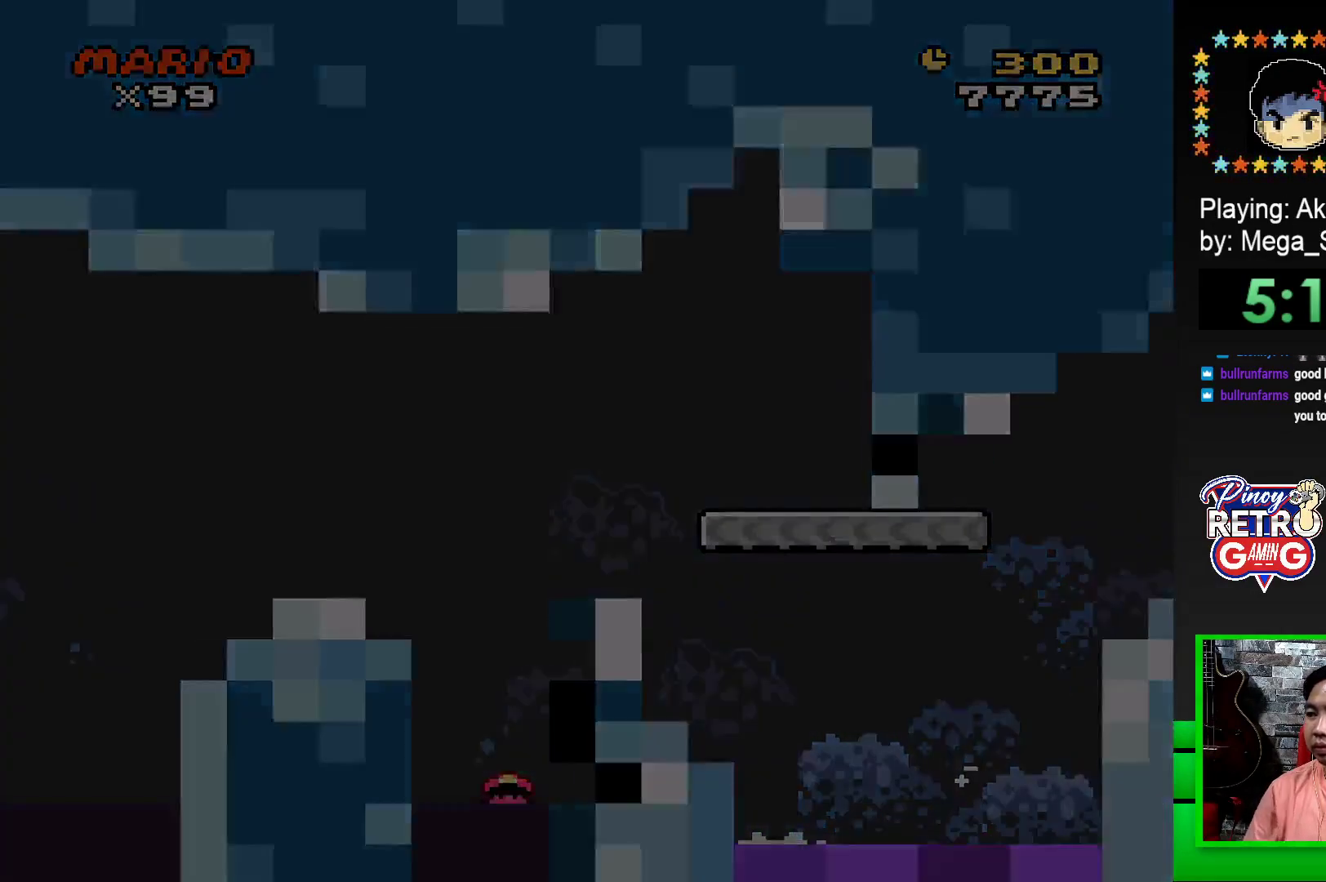
{"buttons": [], "events": []}
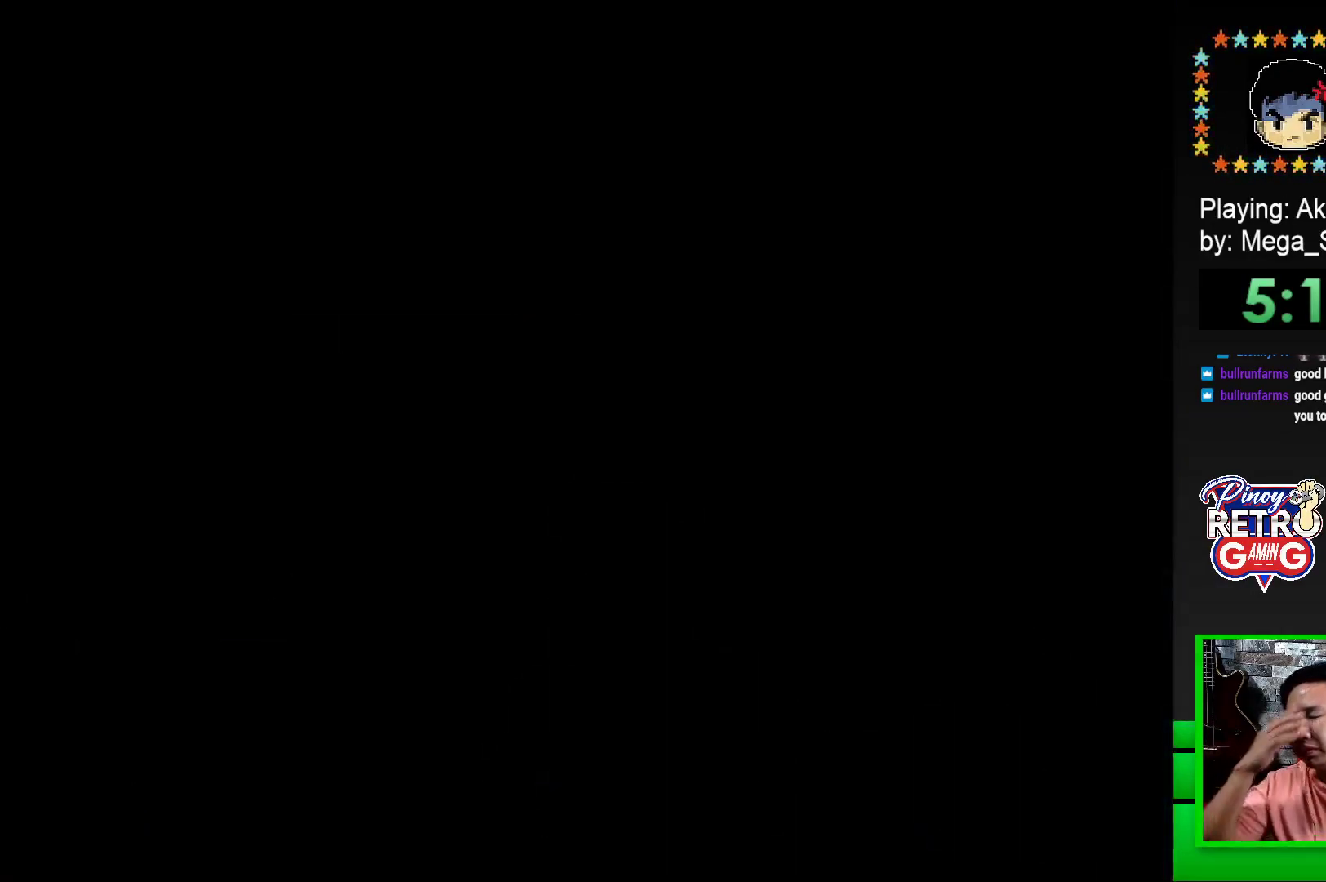
{"buttons": [], "events": []}
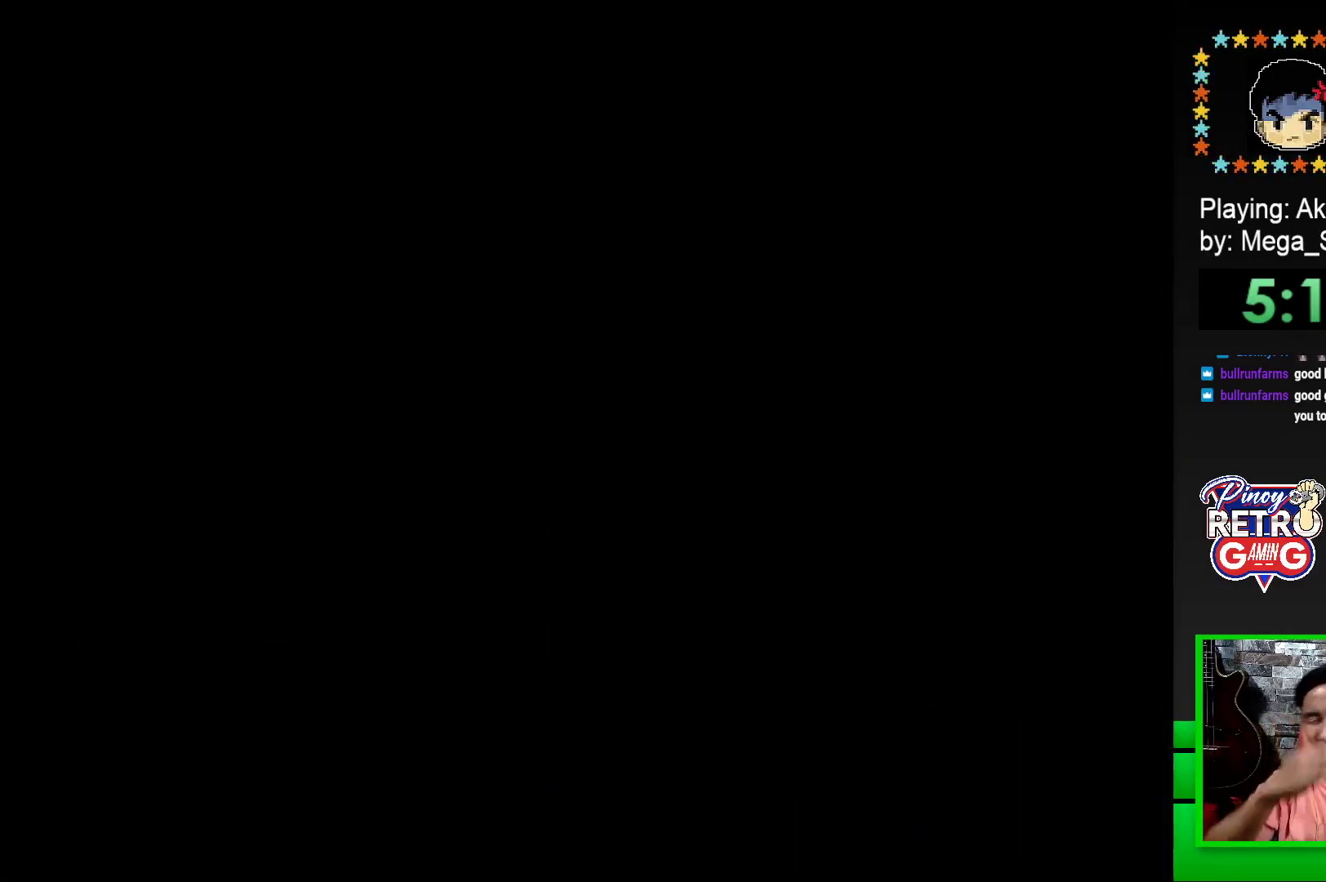
{"buttons": [], "events": []}
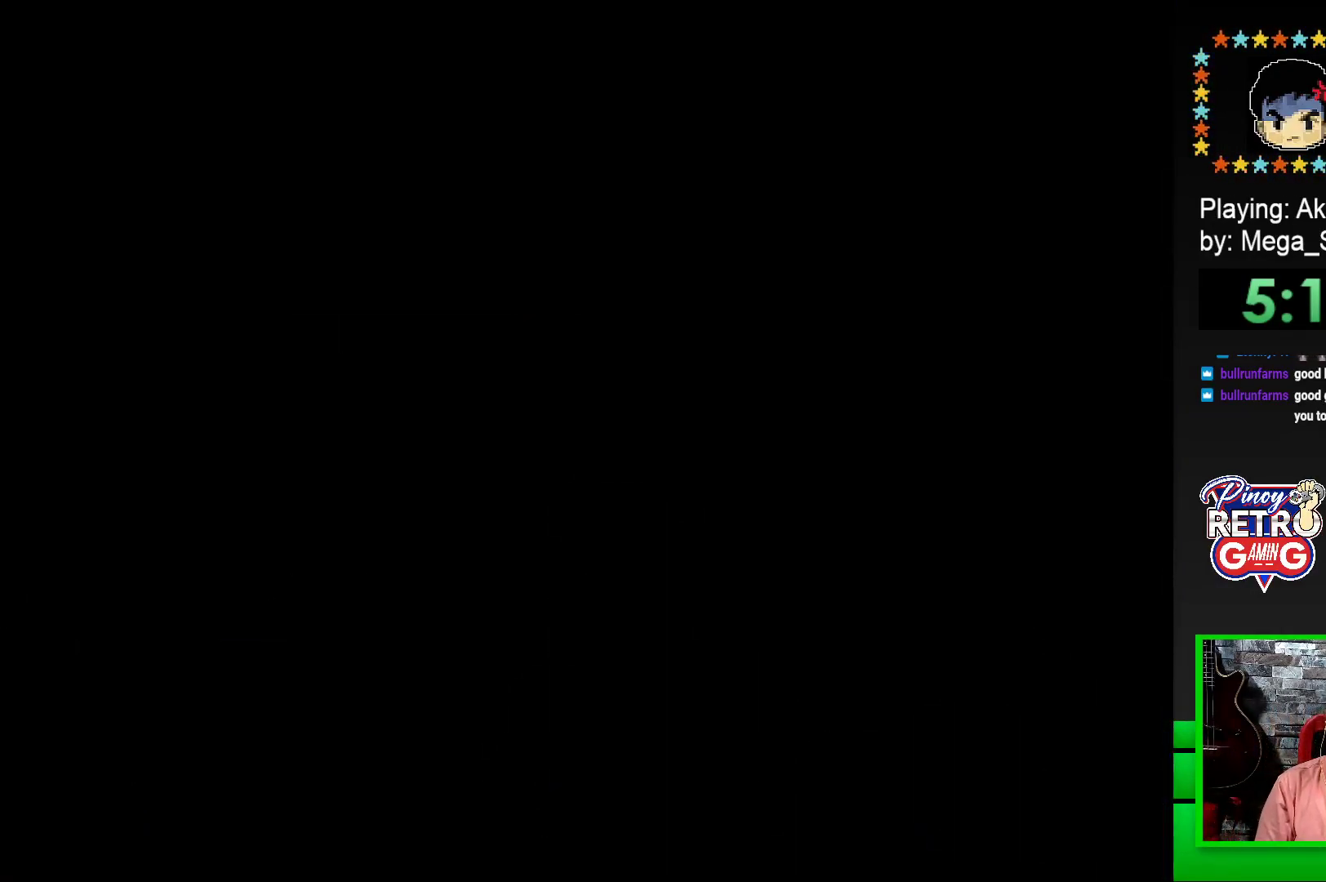
{"buttons": ["SQUARE", "DPAD_RIGHT"], "events": [[83, "SQUARE", "down"], [233, "DPAD_RIGHT", "down"]]}
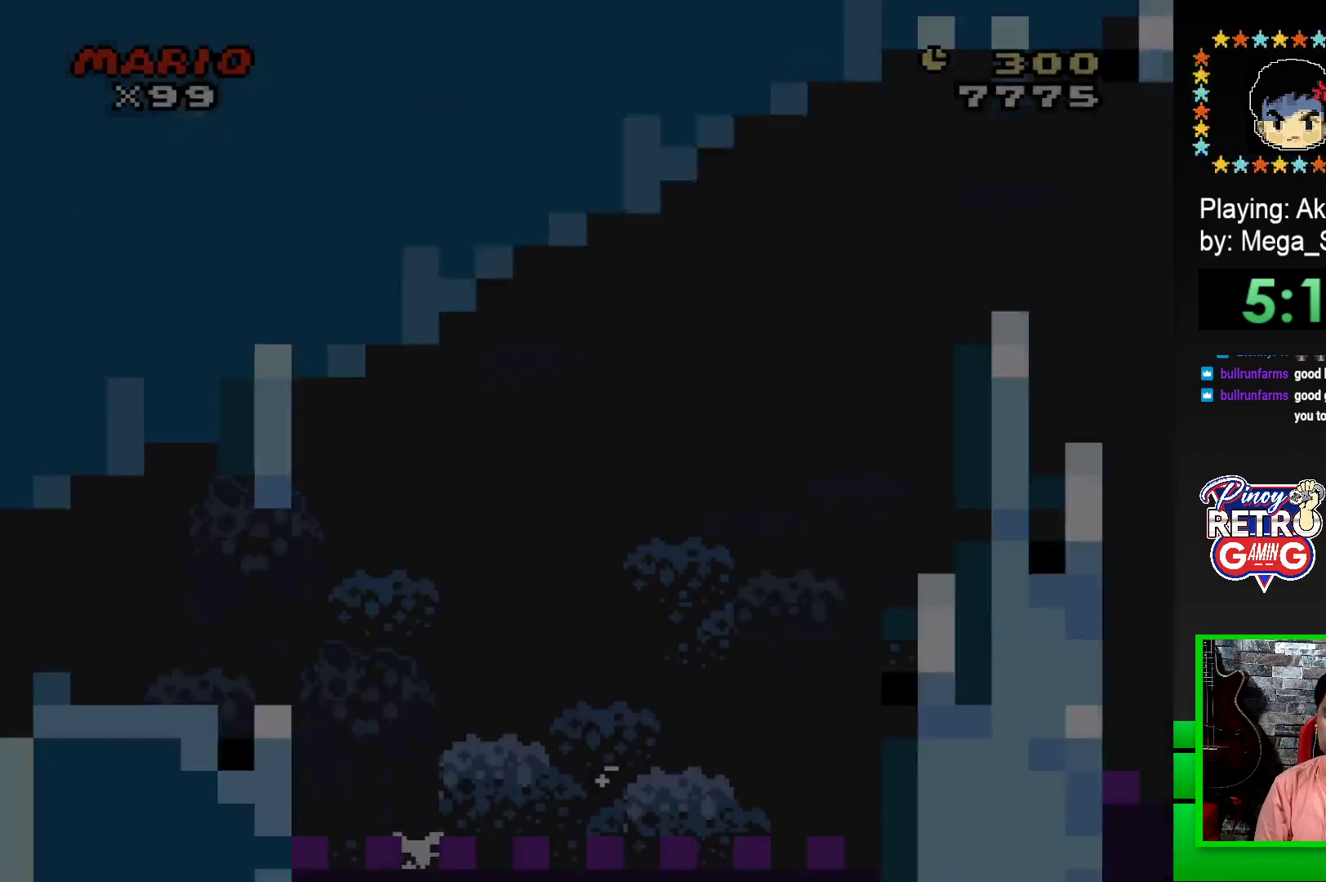
{"buttons": ["SQUARE", "DPAD_RIGHT"], "events": [[33, "SQUARE", "up"], [167, "SQUARE", "down"]]}
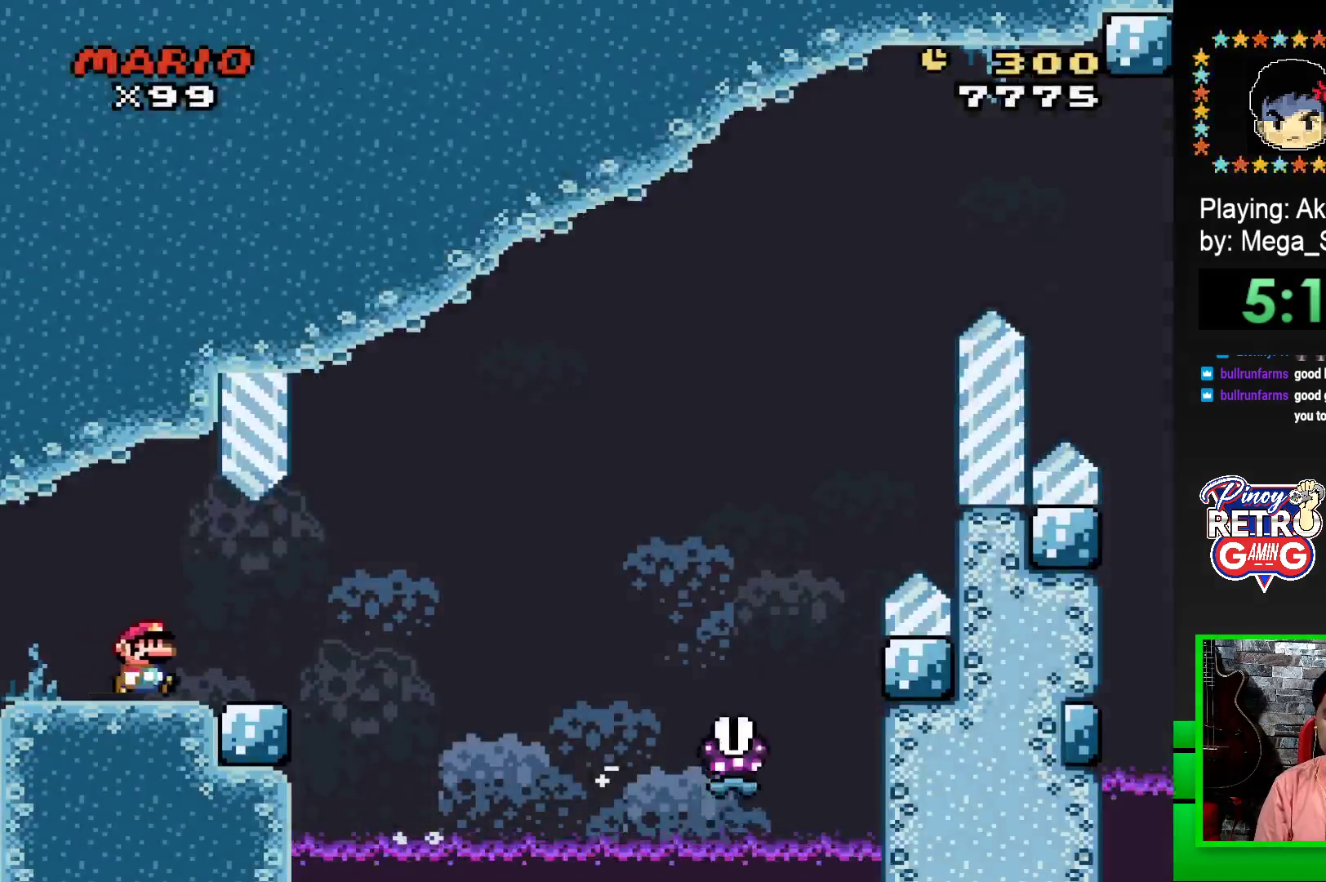
{"buttons": ["SQUARE", "R1", "DPAD_RIGHT"], "events": [[233, "R1", "down"]]}
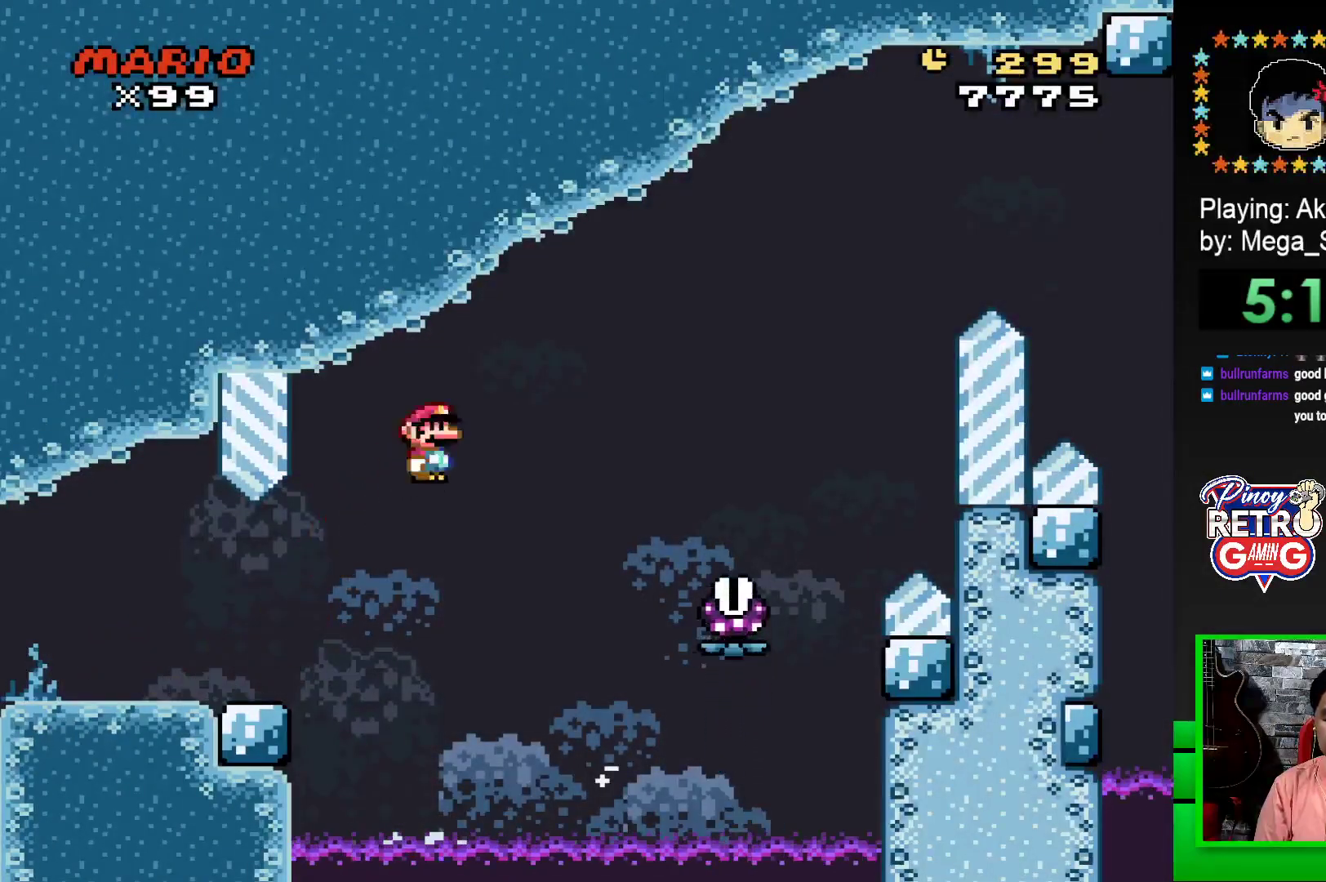
{"buttons": ["SQUARE", "R1", "DPAD_RIGHT"], "events": []}
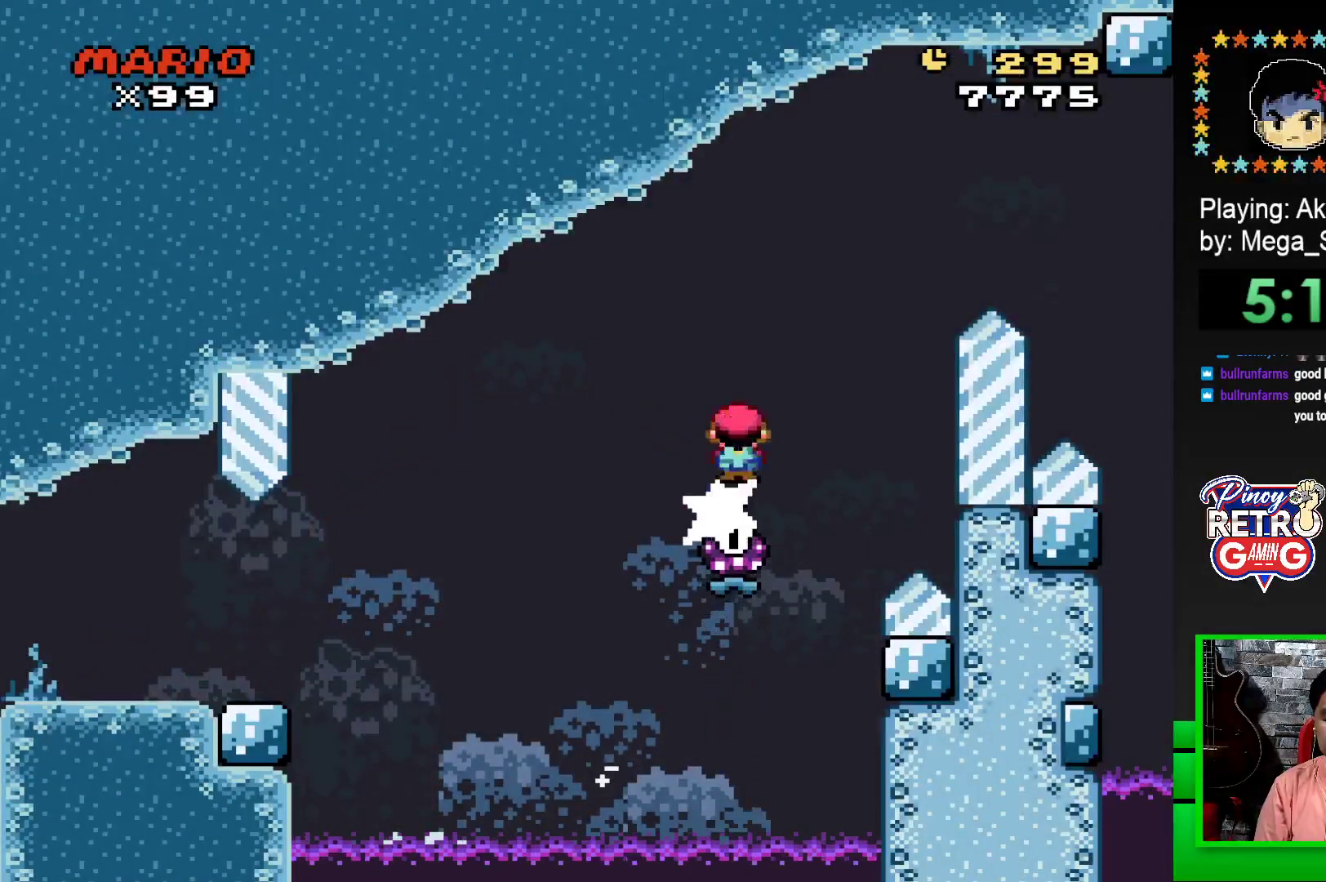
{"buttons": ["SQUARE", "R1", "DPAD_RIGHT"], "events": []}
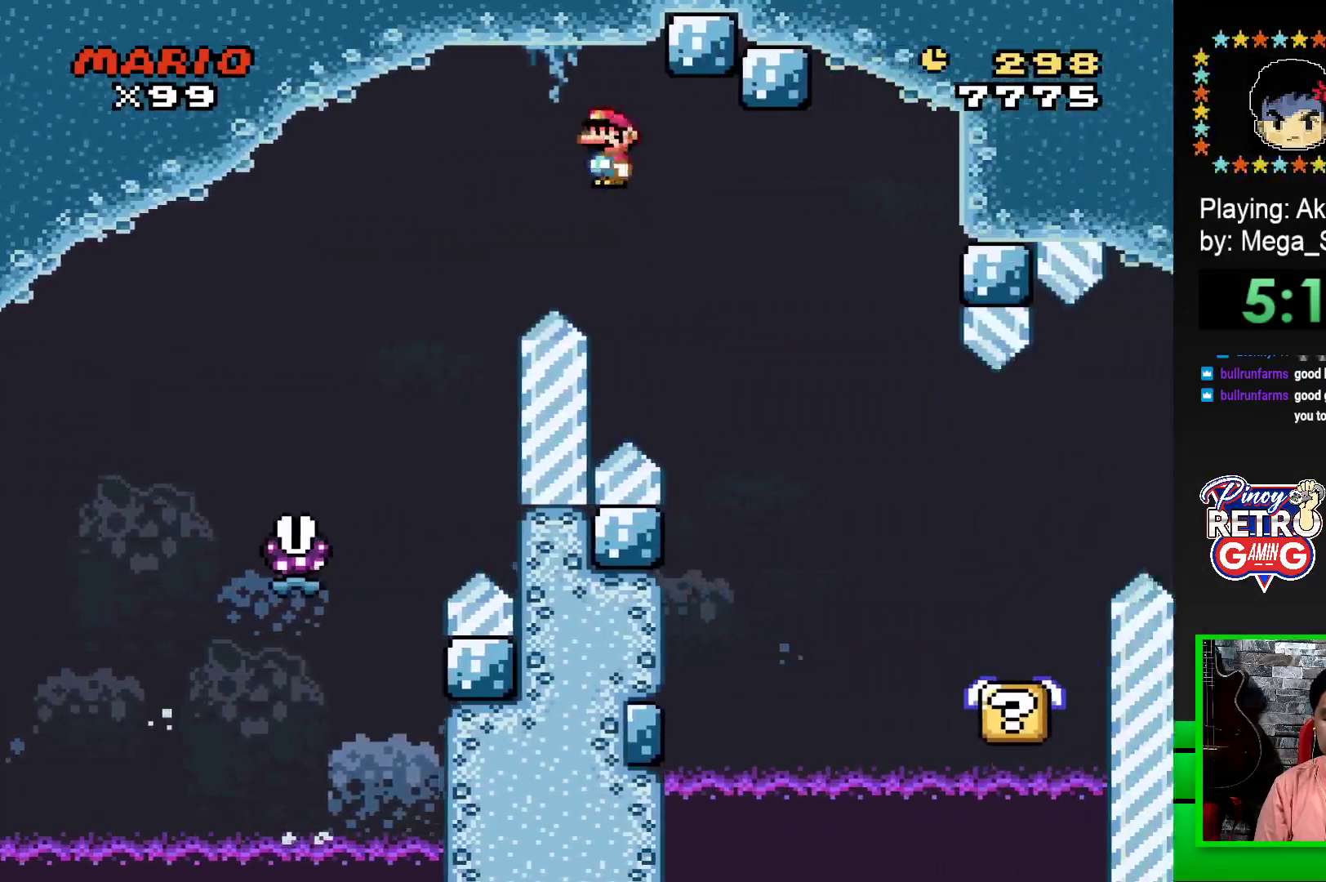
{"buttons": ["SQUARE", "DPAD_LEFT"], "events": [[317, "DPAD_RIGHT", "up"], [383, "R1", "up"], [450, "DPAD_LEFT", "down"]]}
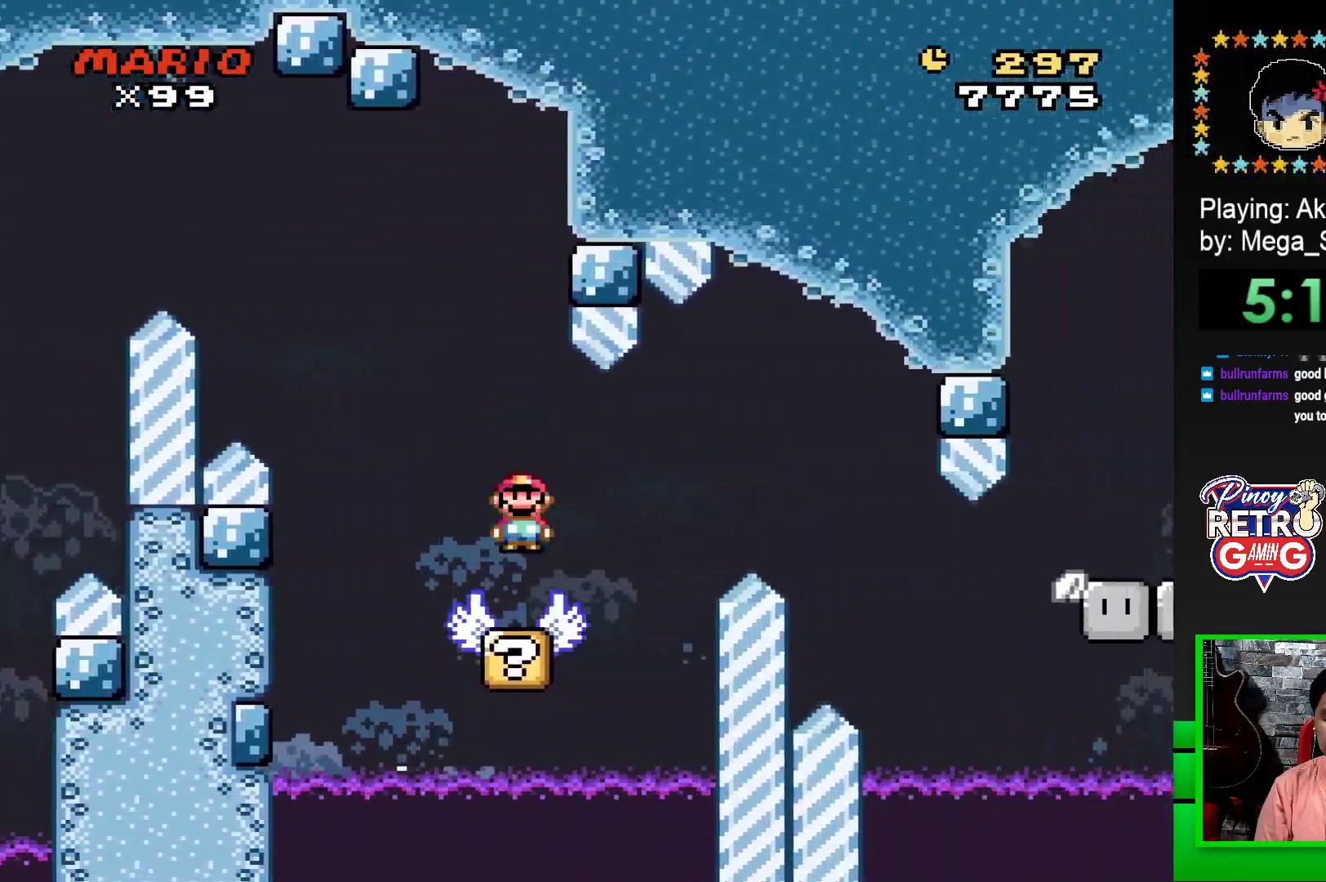
{"buttons": ["SQUARE"], "events": [[117, "DPAD_LEFT", "up"]]}
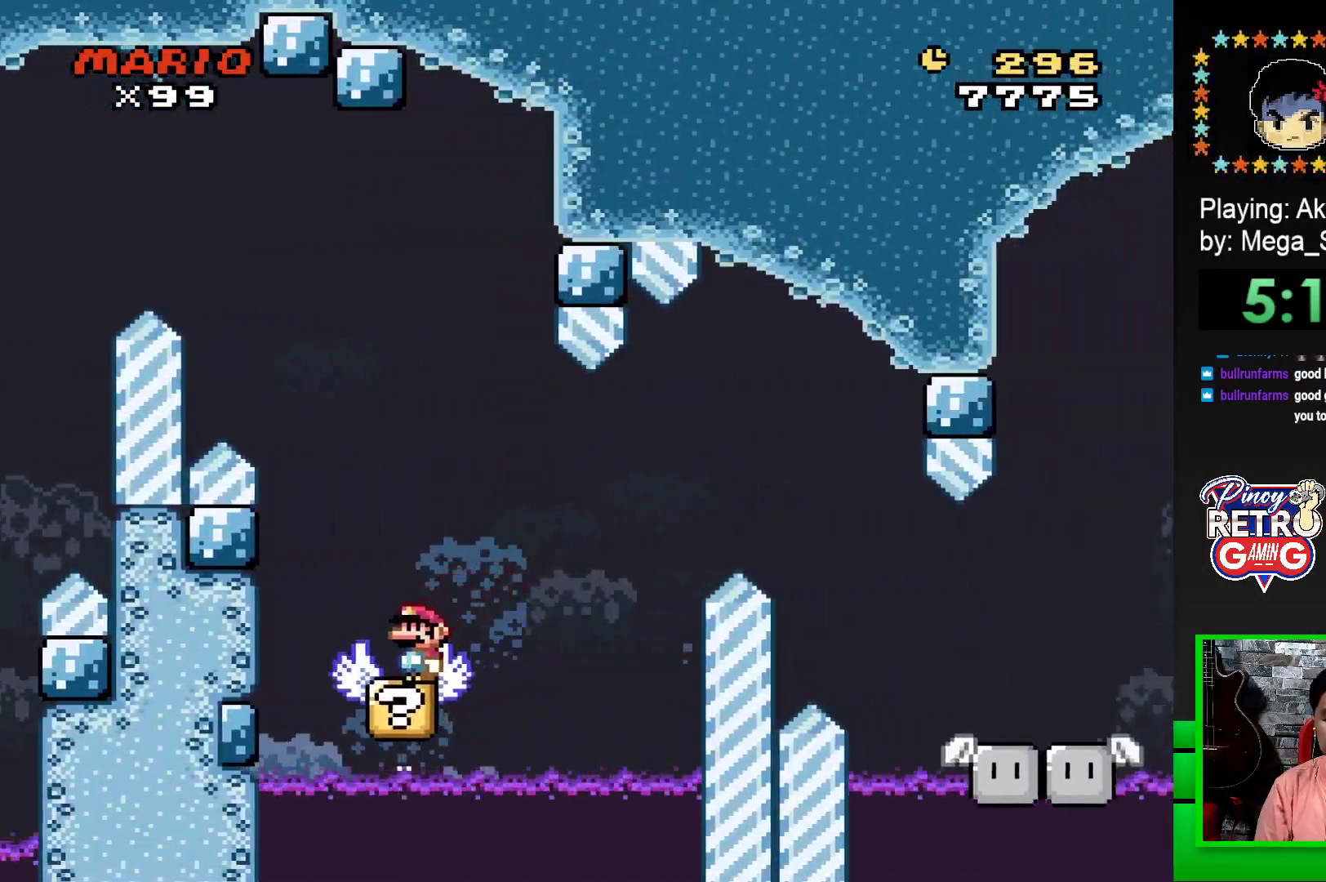
{"buttons": ["CROSS", "SQUARE", "DPAD_RIGHT"], "events": [[367, "CROSS", "down"], [450, "DPAD_RIGHT", "down"]]}
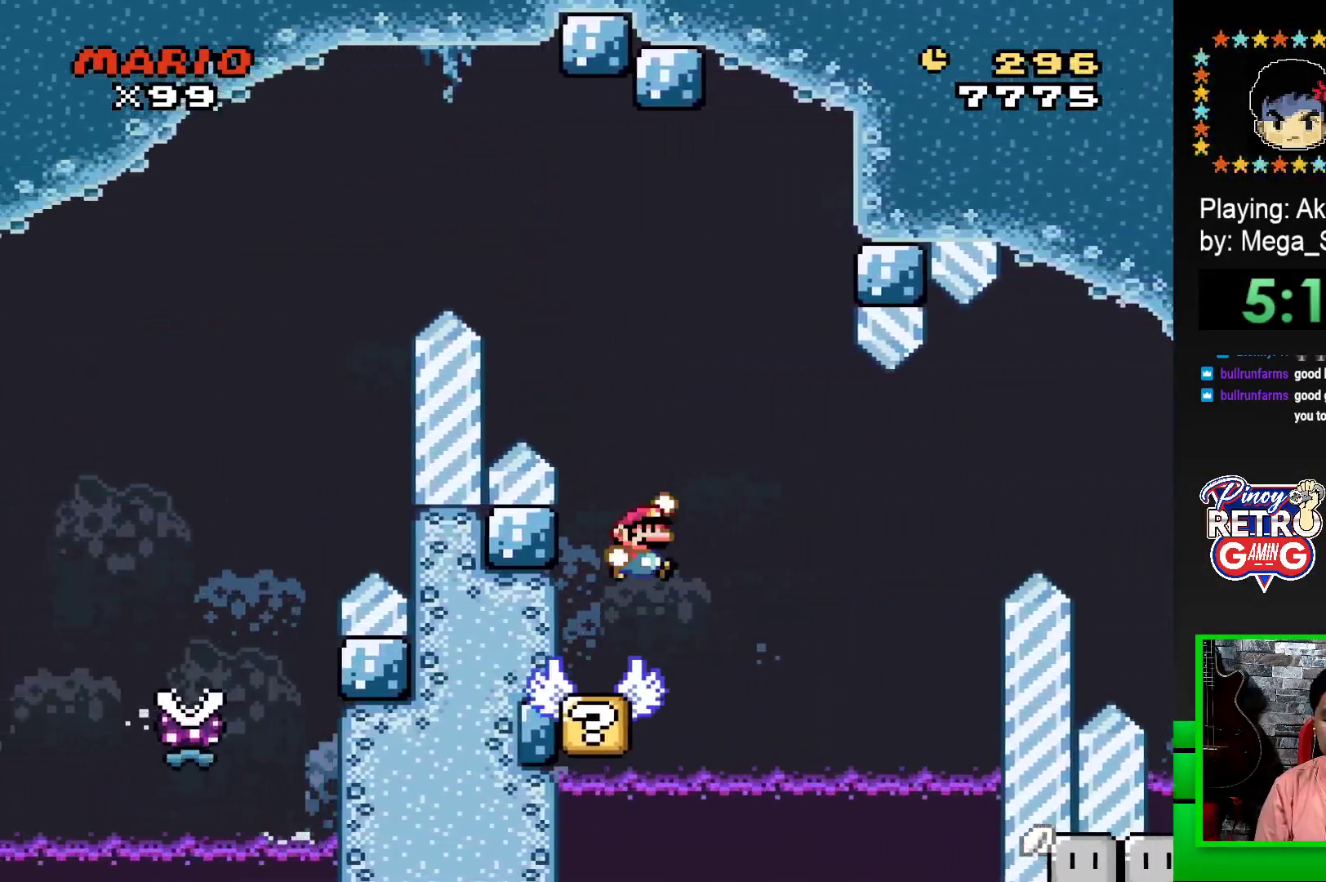
{"buttons": ["SQUARE", "DPAD_LEFT"], "events": [[183, "CROSS", "up"], [367, "DPAD_RIGHT", "up"], [467, "DPAD_LEFT", "down"]]}
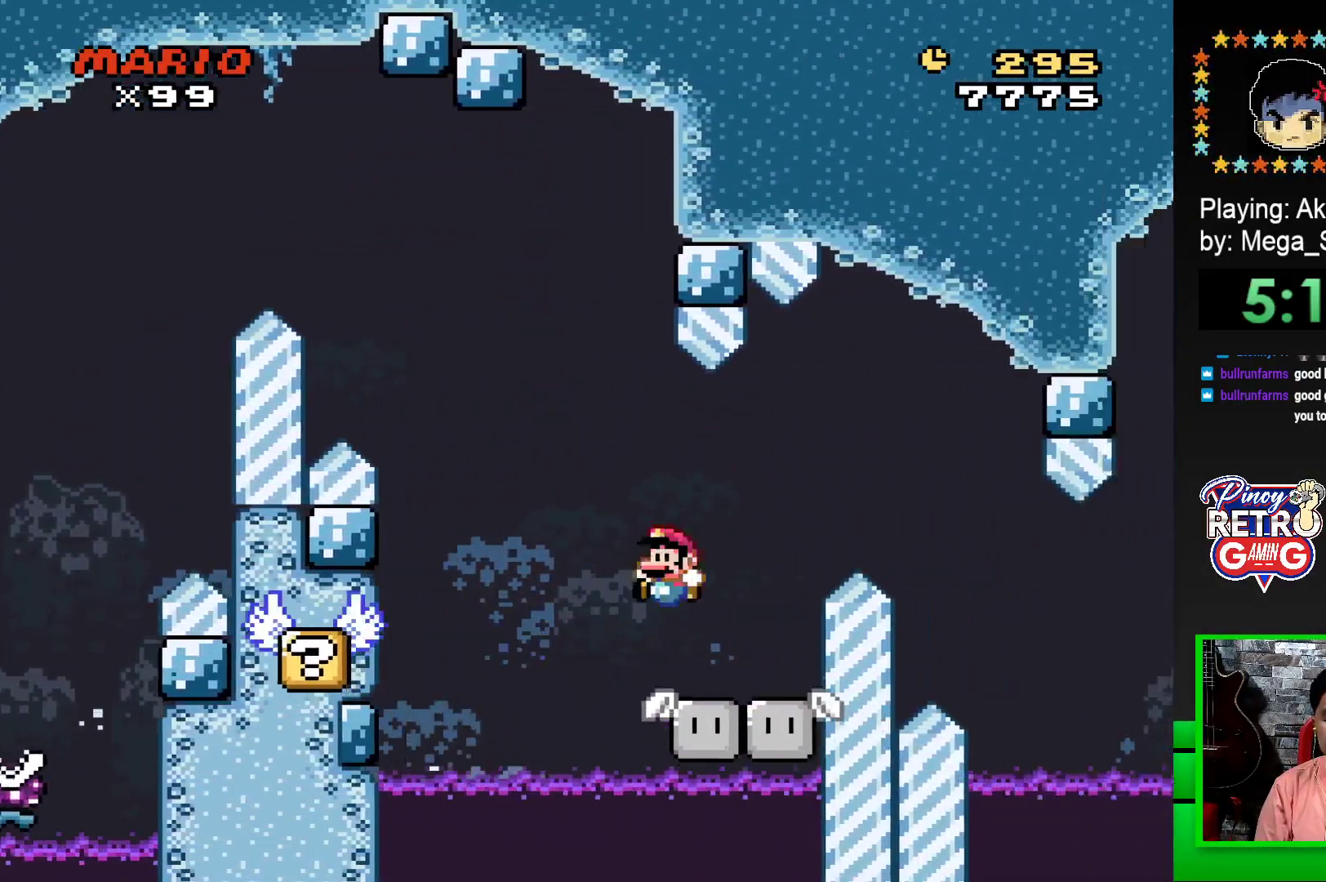
{"buttons": ["SQUARE"], "events": [[117, "DPAD_LEFT", "up"]]}
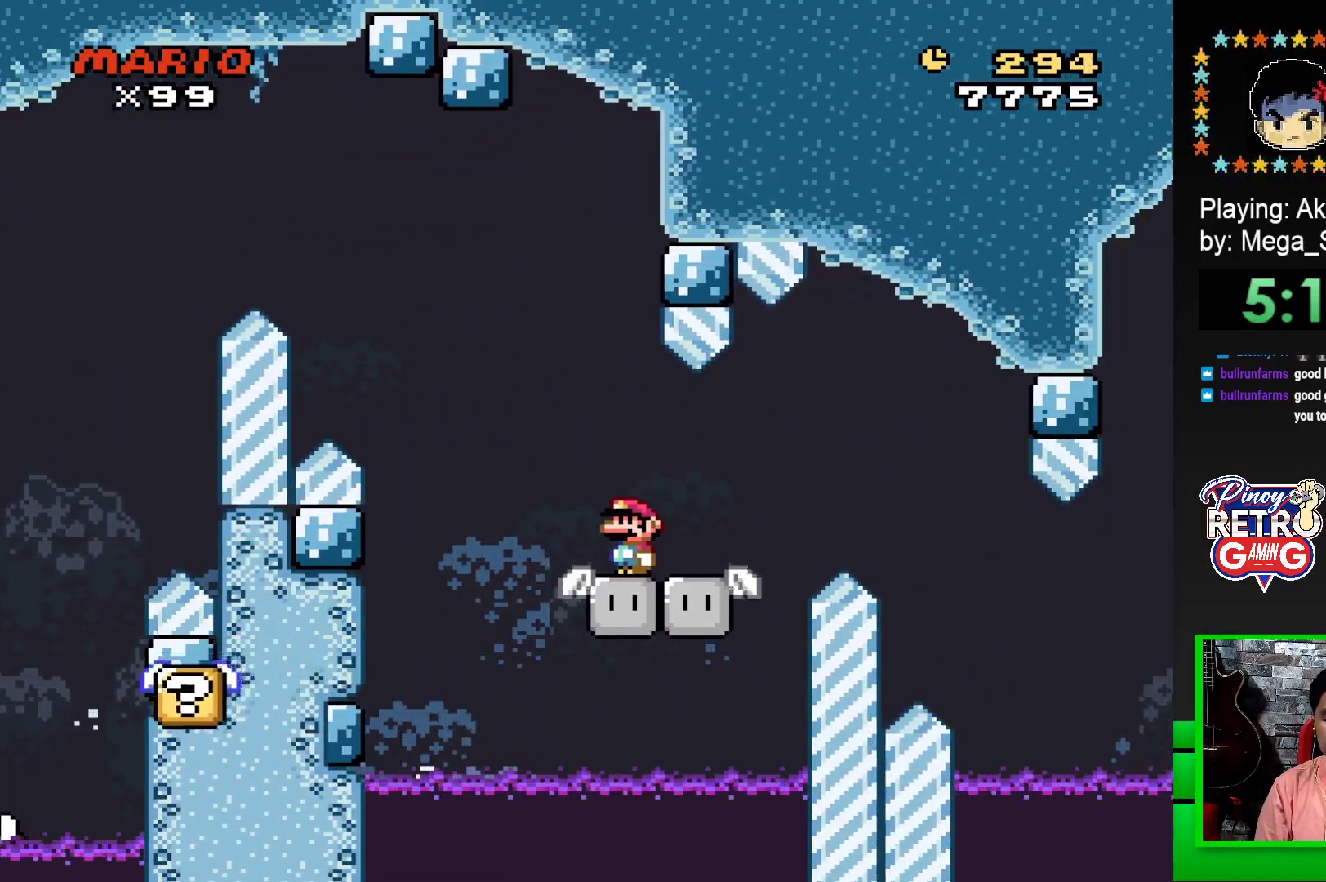
{"buttons": ["SQUARE"], "events": []}
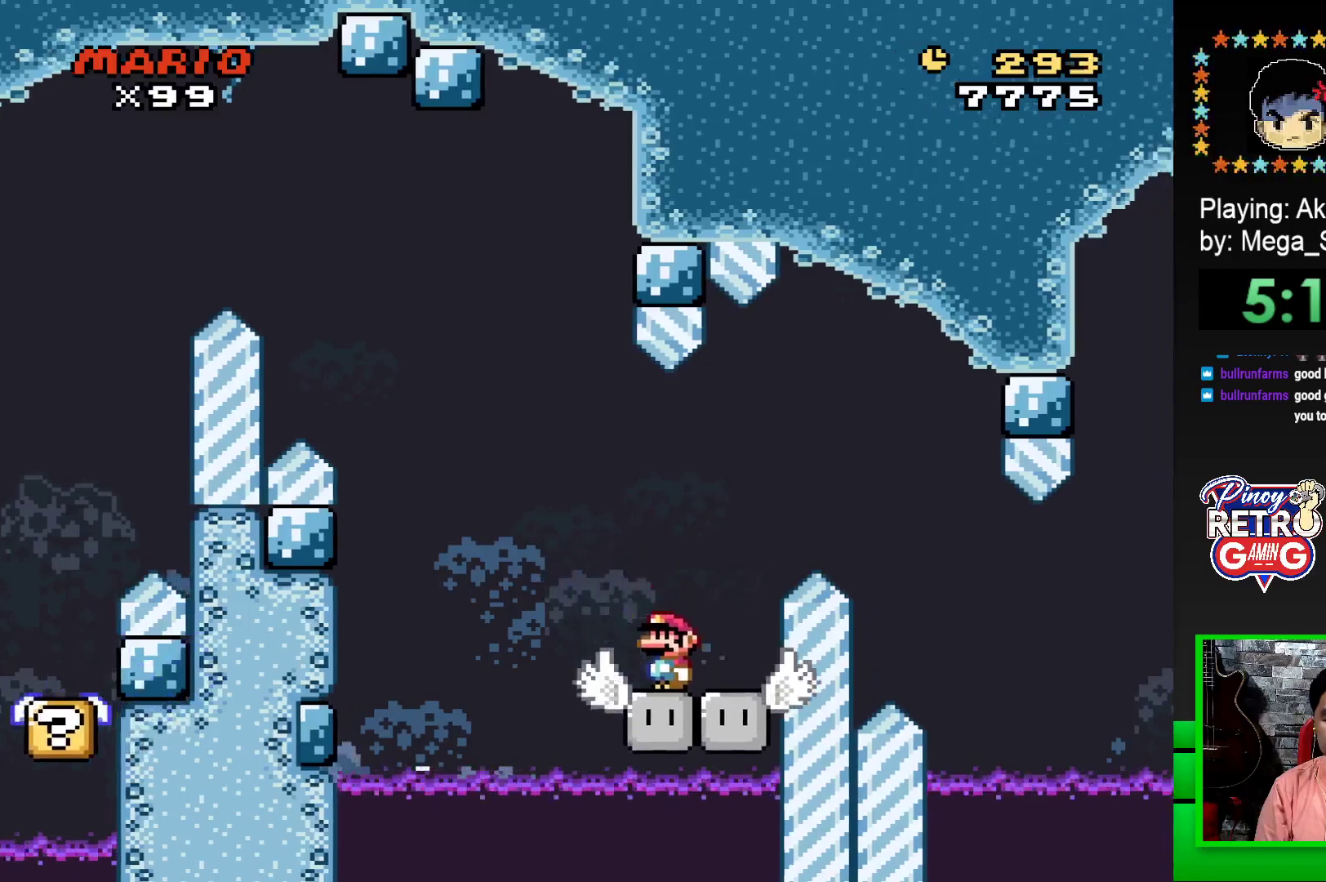
{"buttons": ["SQUARE", "DPAD_RIGHT"], "events": [[17, "DPAD_RIGHT", "down"], [83, "CROSS", "down"], [383, "CROSS", "up"]]}
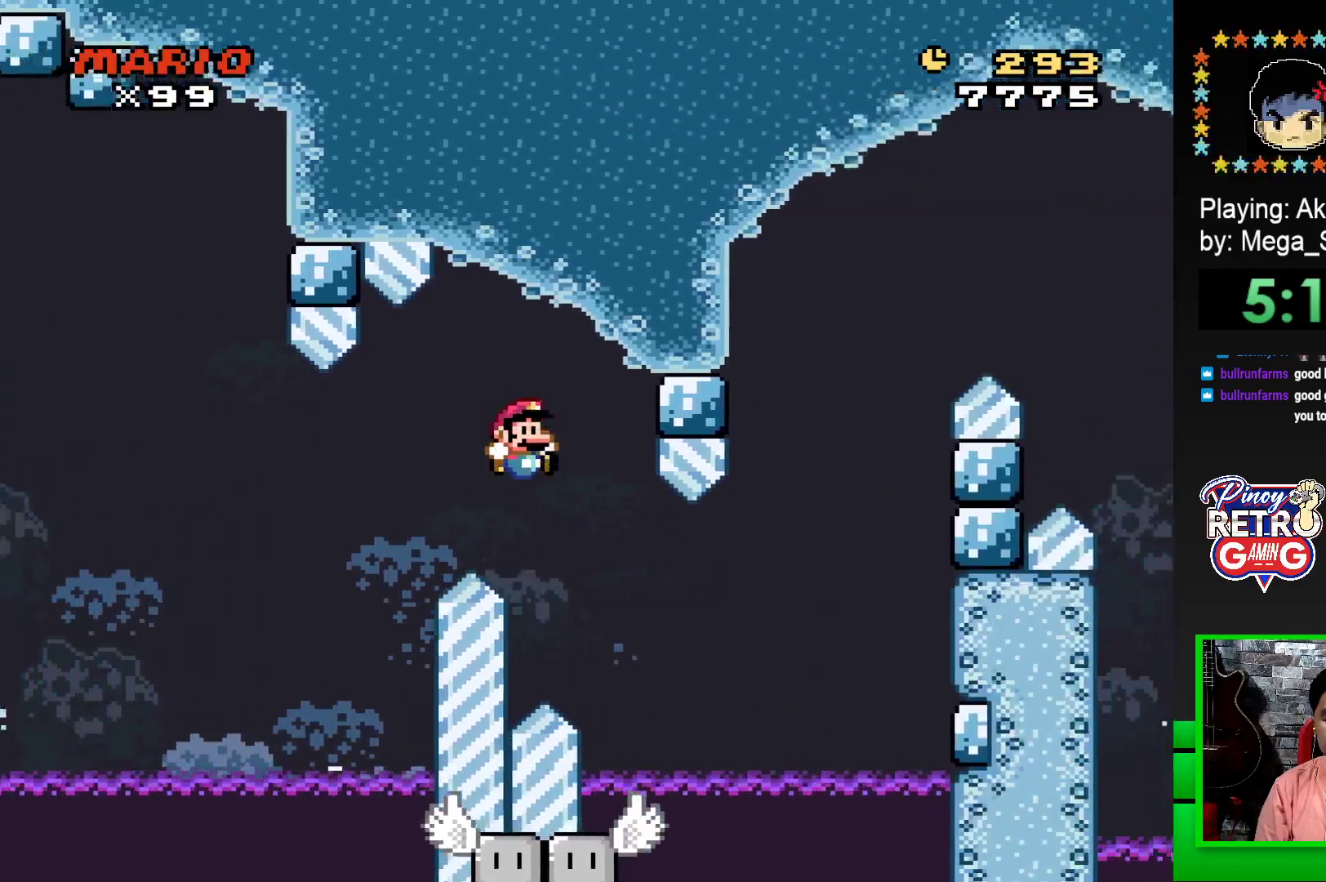
{"buttons": ["SQUARE", "DPAD_RIGHT"], "events": [[200, "DPAD_RIGHT", "up"], [283, "DPAD_LEFT", "down"], [383, "DPAD_LEFT", "up"], [417, "DPAD_RIGHT", "down"]]}
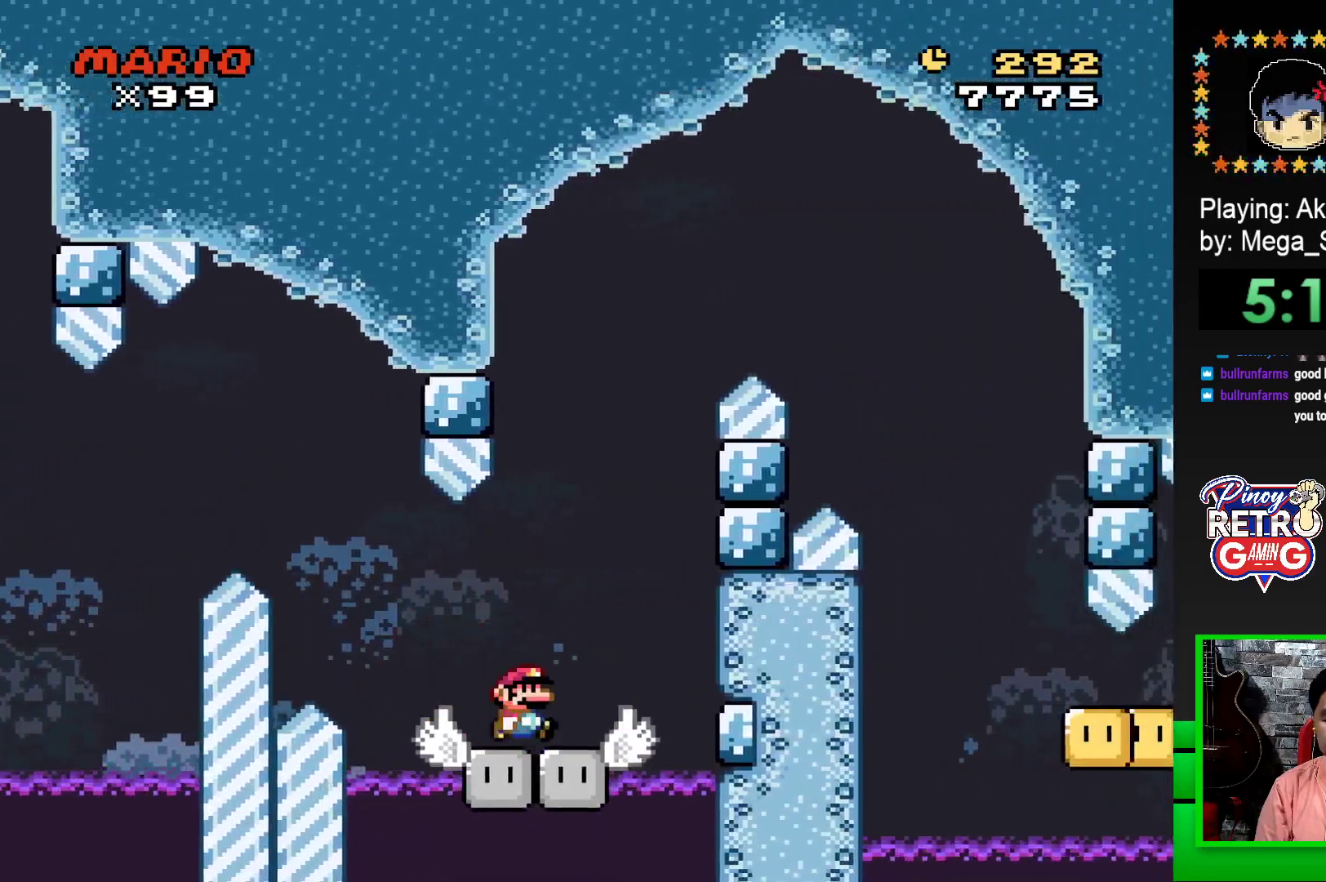
{"buttons": ["CROSS", "SQUARE", "DPAD_RIGHT"], "events": [[17, "DPAD_UP", "down"], [50, "DPAD_RIGHT", "up"], [83, "DPAD_LEFT", "down"], [83, "DPAD_UP", "up"], [117, "DPAD_UP", "down"], [150, "DPAD_LEFT", "up"], [150, "DPAD_RIGHT", "down"], [150, "DPAD_UP", "up"], [200, "DPAD_RIGHT", "up"], [200, "DPAD_UP", "down"], [217, "DPAD_LEFT", "down"], [233, "DPAD_UP", "up"], [417, "DPAD_LEFT", "up"], [433, "CROSS", "down"], [450, "DPAD_RIGHT", "down"]]}
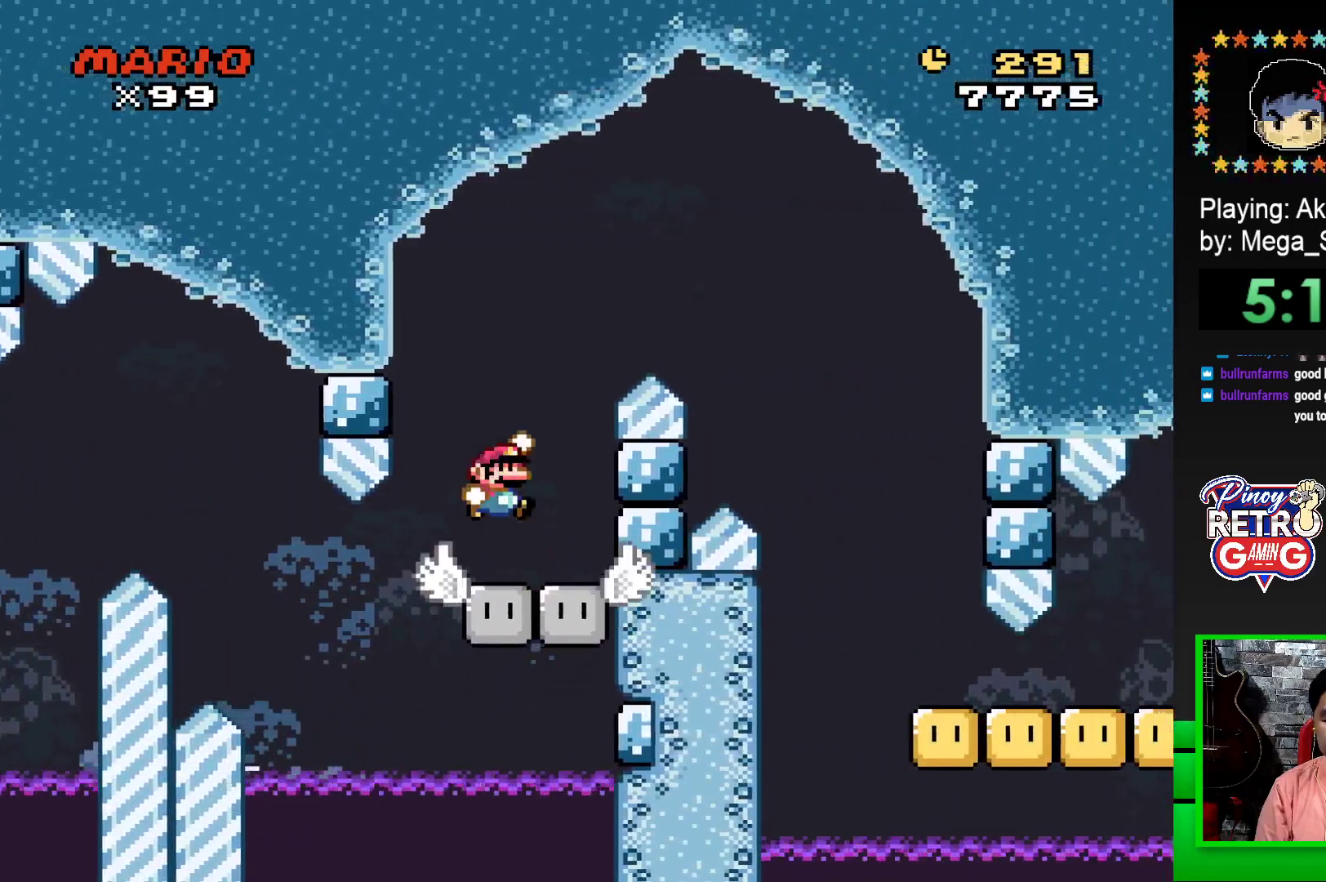
{"buttons": ["CROSS", "SQUARE", "DPAD_RIGHT"], "events": []}
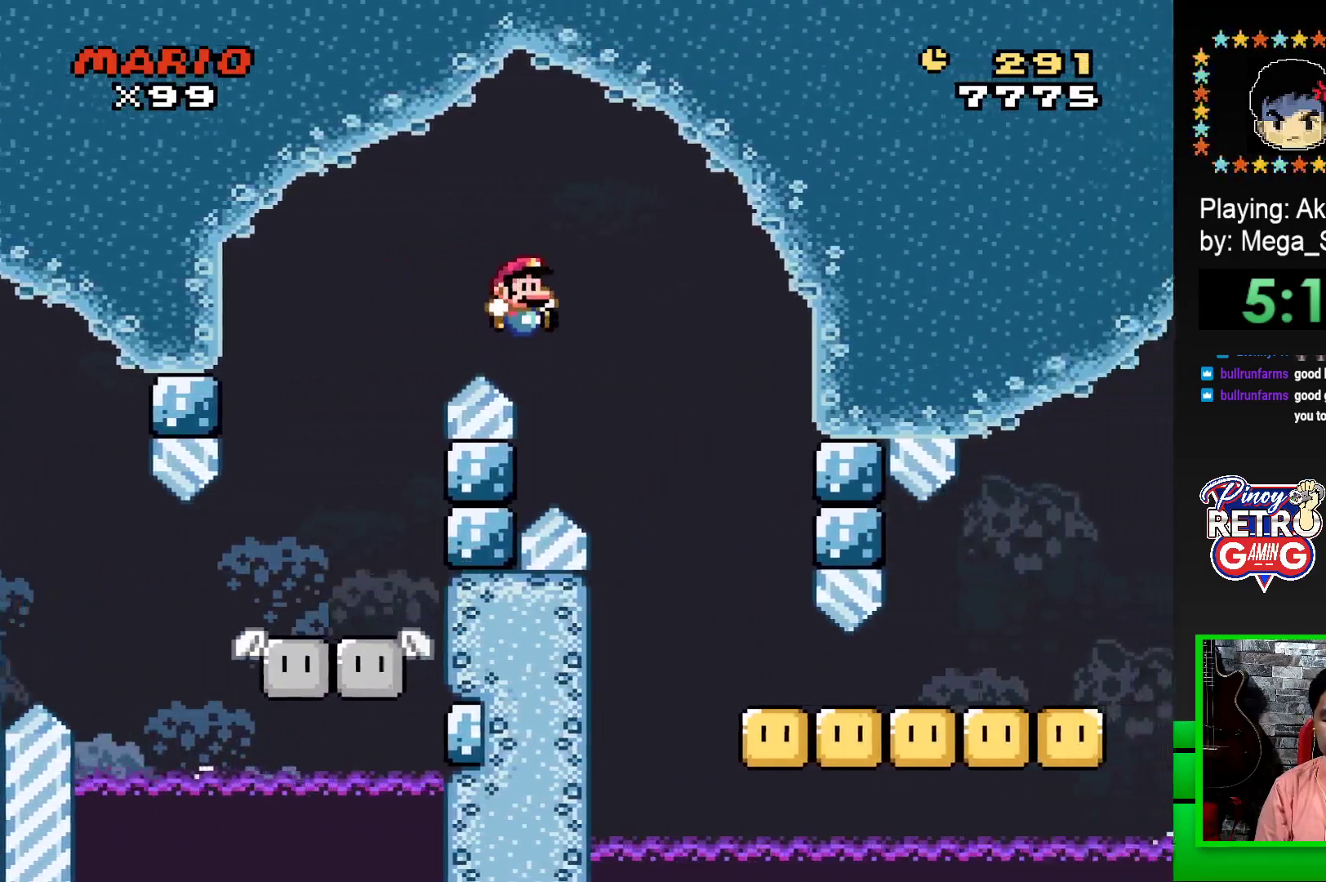
{"buttons": ["SQUARE", "DPAD_RIGHT"], "events": [[33, "CROSS", "up"]]}
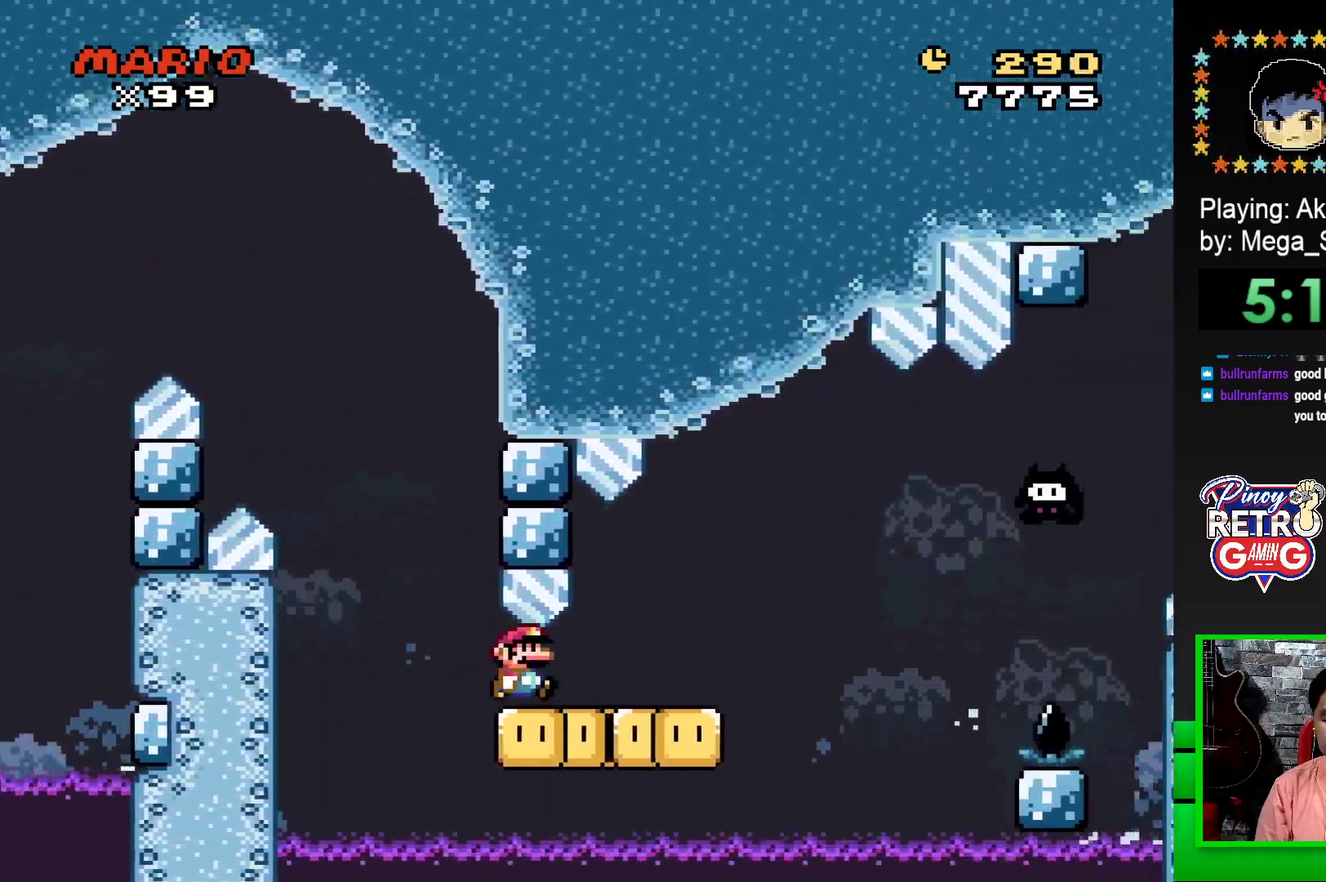
{"buttons": ["SQUARE", "DPAD_RIGHT"], "events": [[200, "CROSS", "down"], [333, "CROSS", "up"]]}
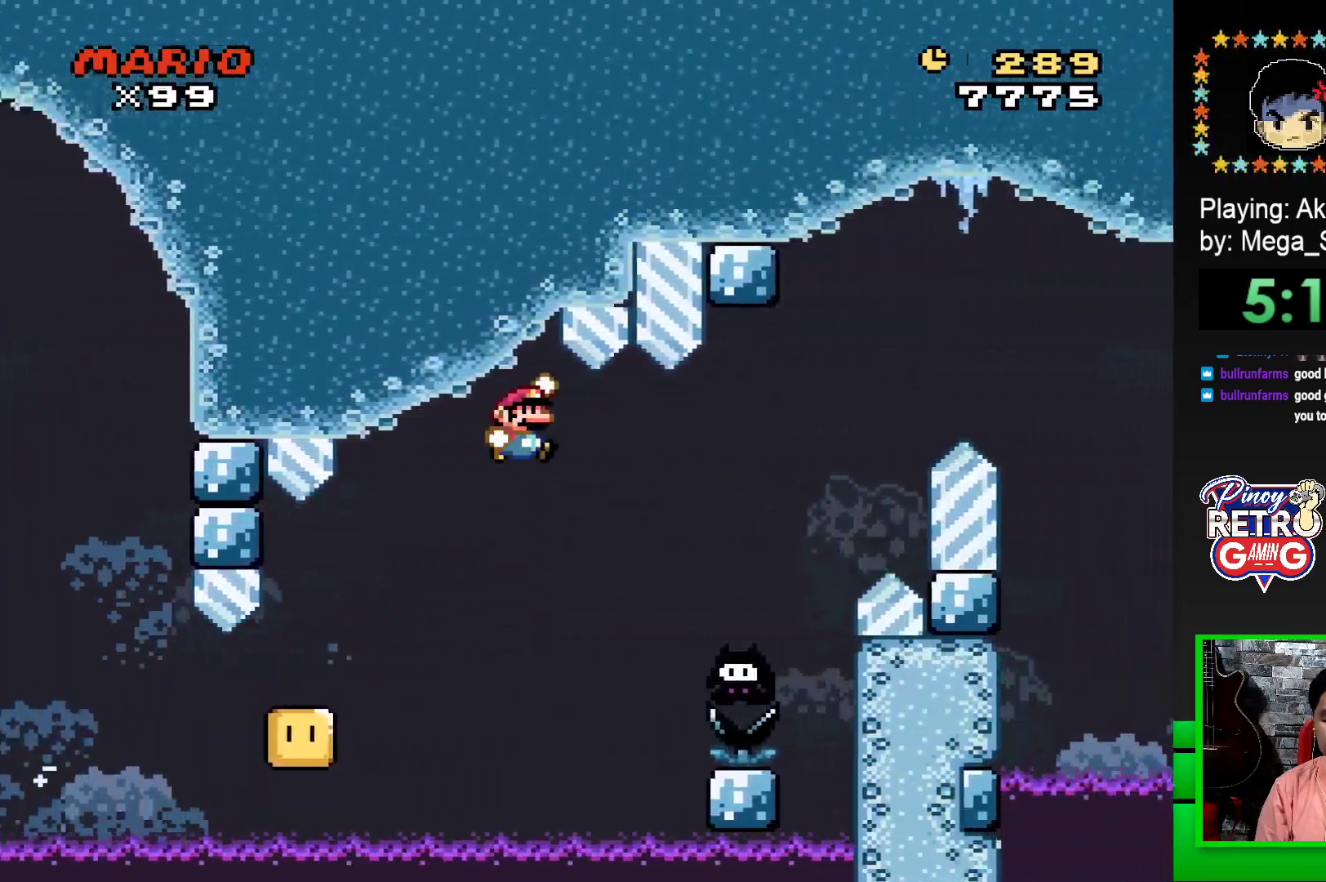
{"buttons": ["CROSS", "SQUARE", "DPAD_RIGHT"], "events": [[50, "CROSS", "down"], [250, "DPAD_RIGHT", "up"], [400, "DPAD_RIGHT", "down"]]}